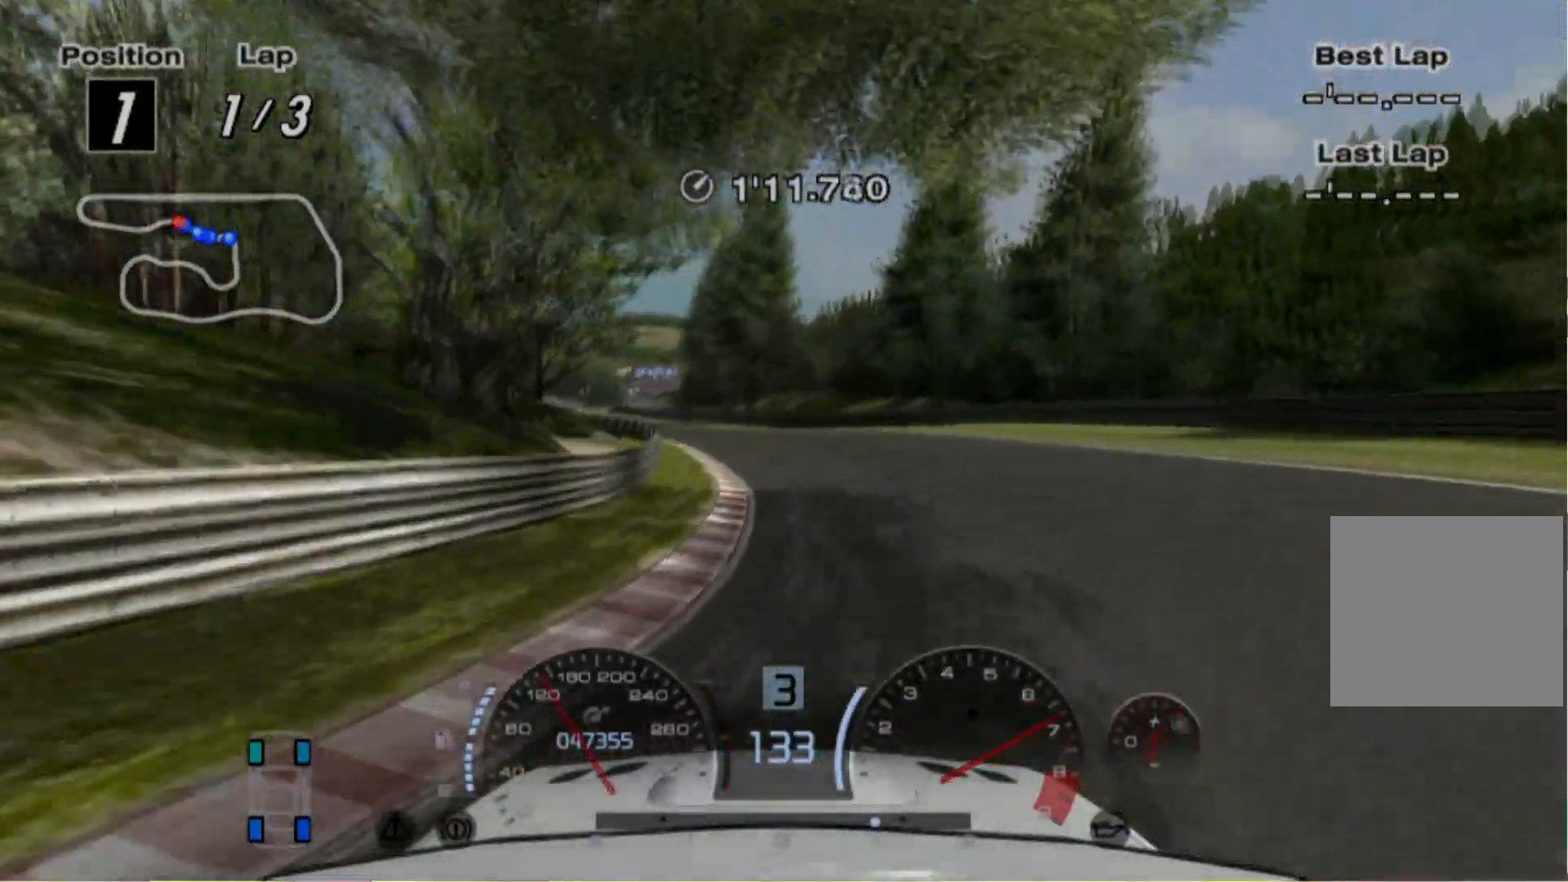
Gameplay with a controller (Xbox layout); each line is a JSON object with the inputs held at the frame after it. "events" lists button and stick changes between this image and that frame as [ms after this image, input, new state], when the widget could be followed in between. Not read: L3 R2 R3 right_stick.
{"buttons": [], "left_stick": "left", "events": []}
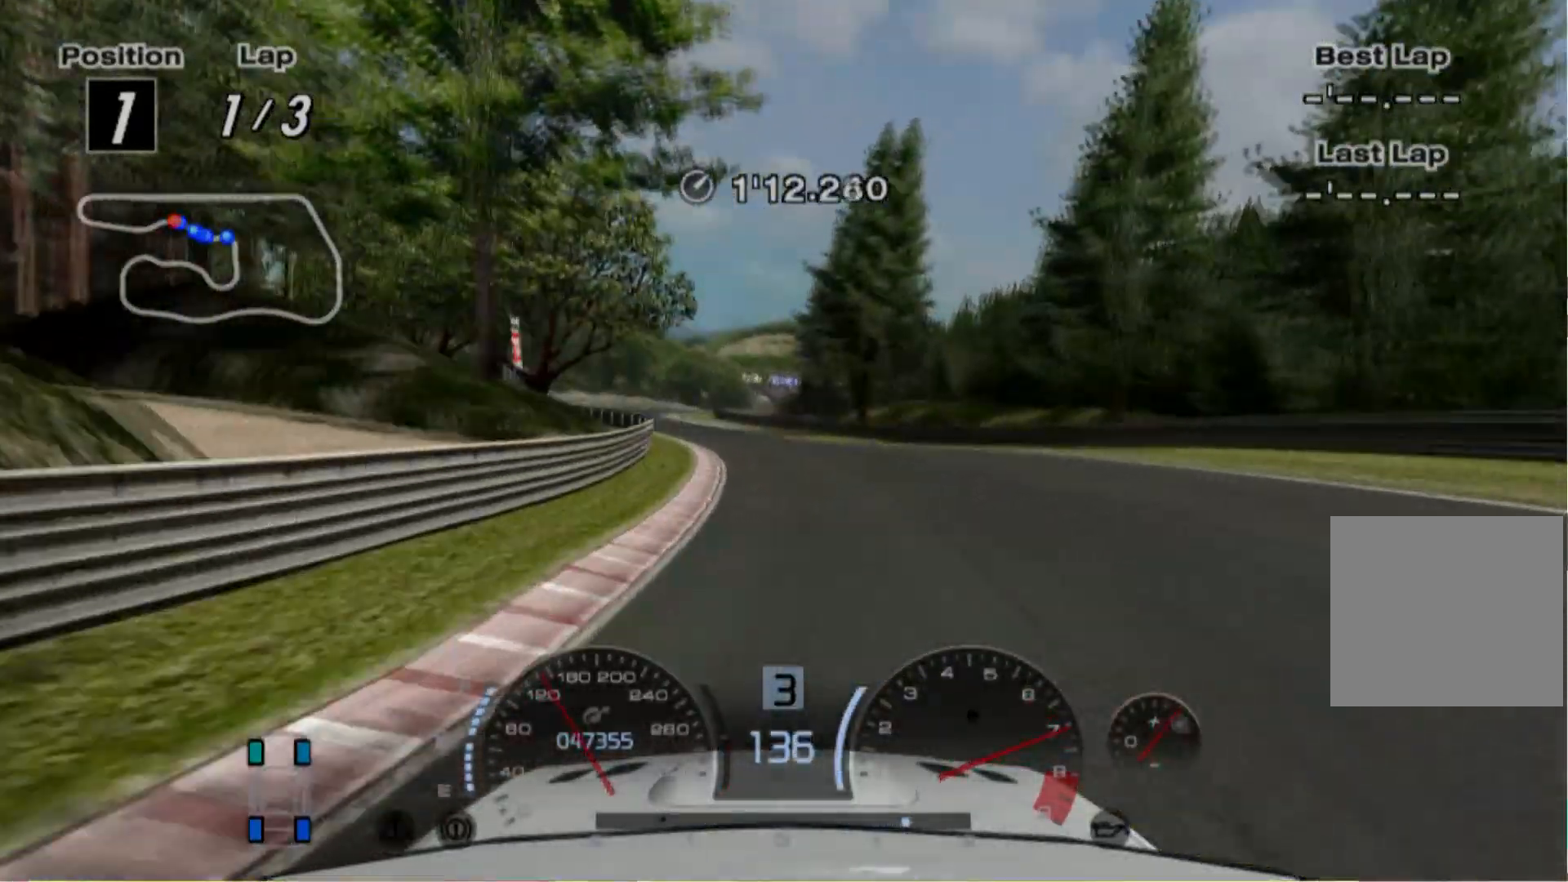
{"buttons": [], "left_stick": "left", "events": []}
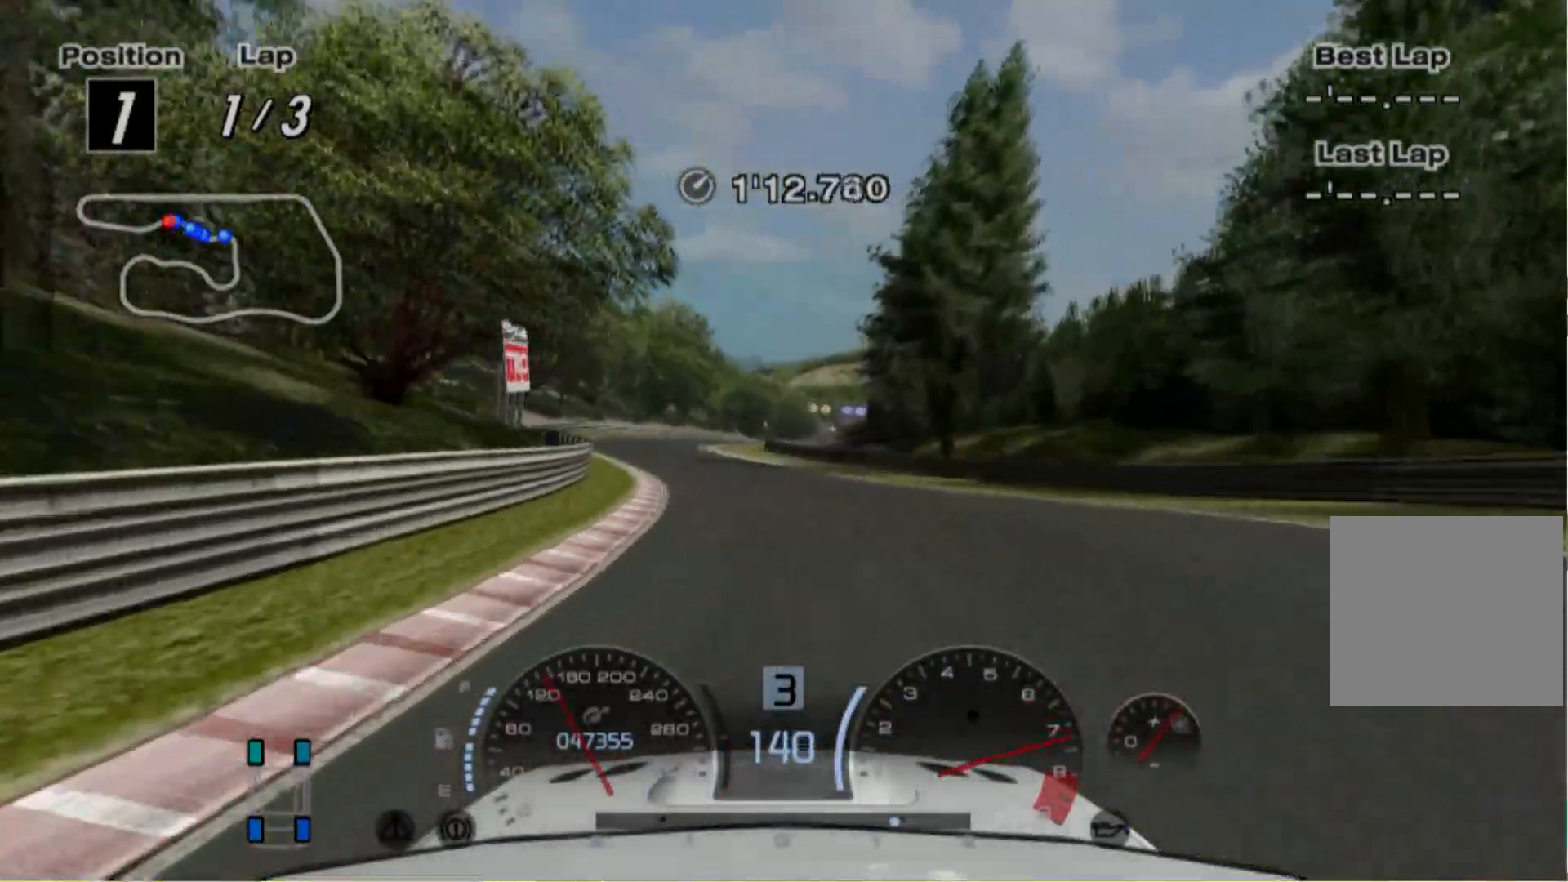
{"buttons": [], "left_stick": "center", "events": [[460, "left_stick", "center"]]}
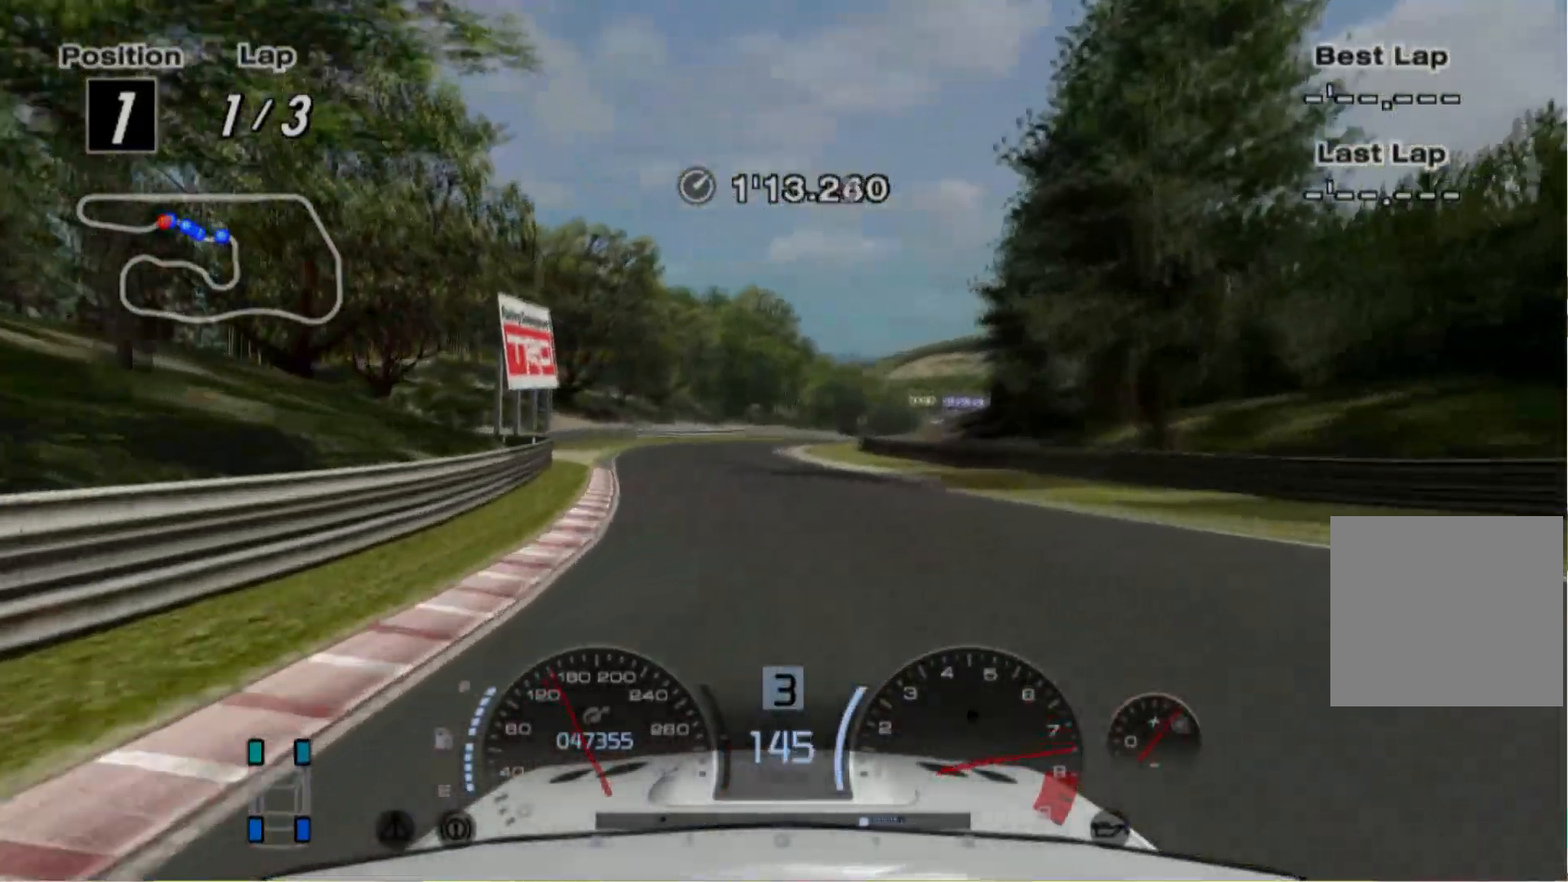
{"buttons": [], "left_stick": "center", "events": [[80, "left_stick", "right"], [260, "left_stick", "center"]]}
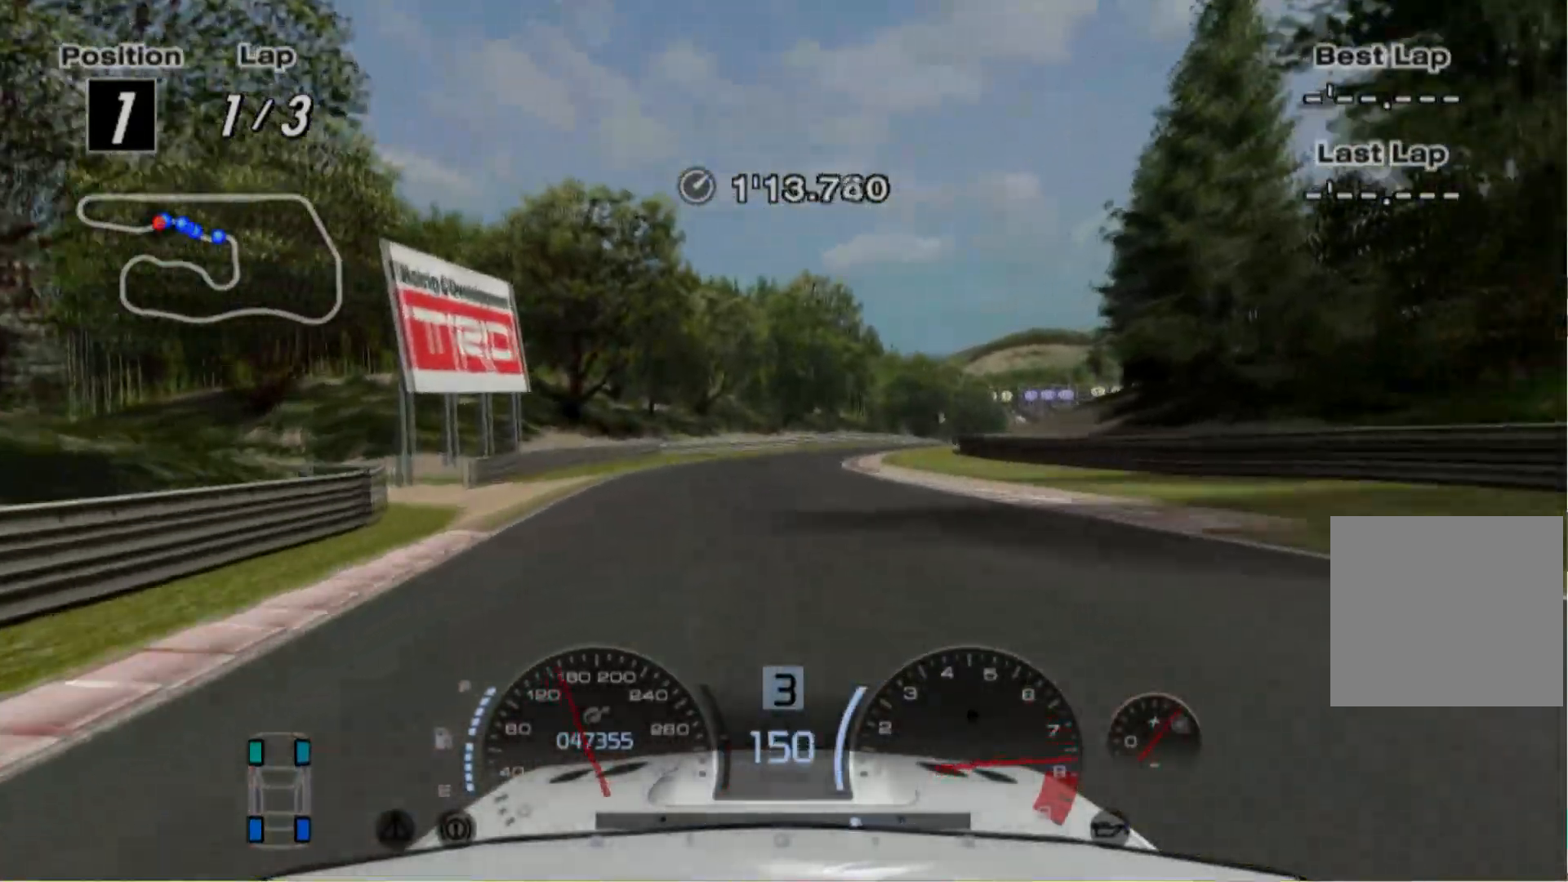
{"buttons": [], "left_stick": "center", "events": [[100, "left_stick", "right"], [300, "left_stick", "center"]]}
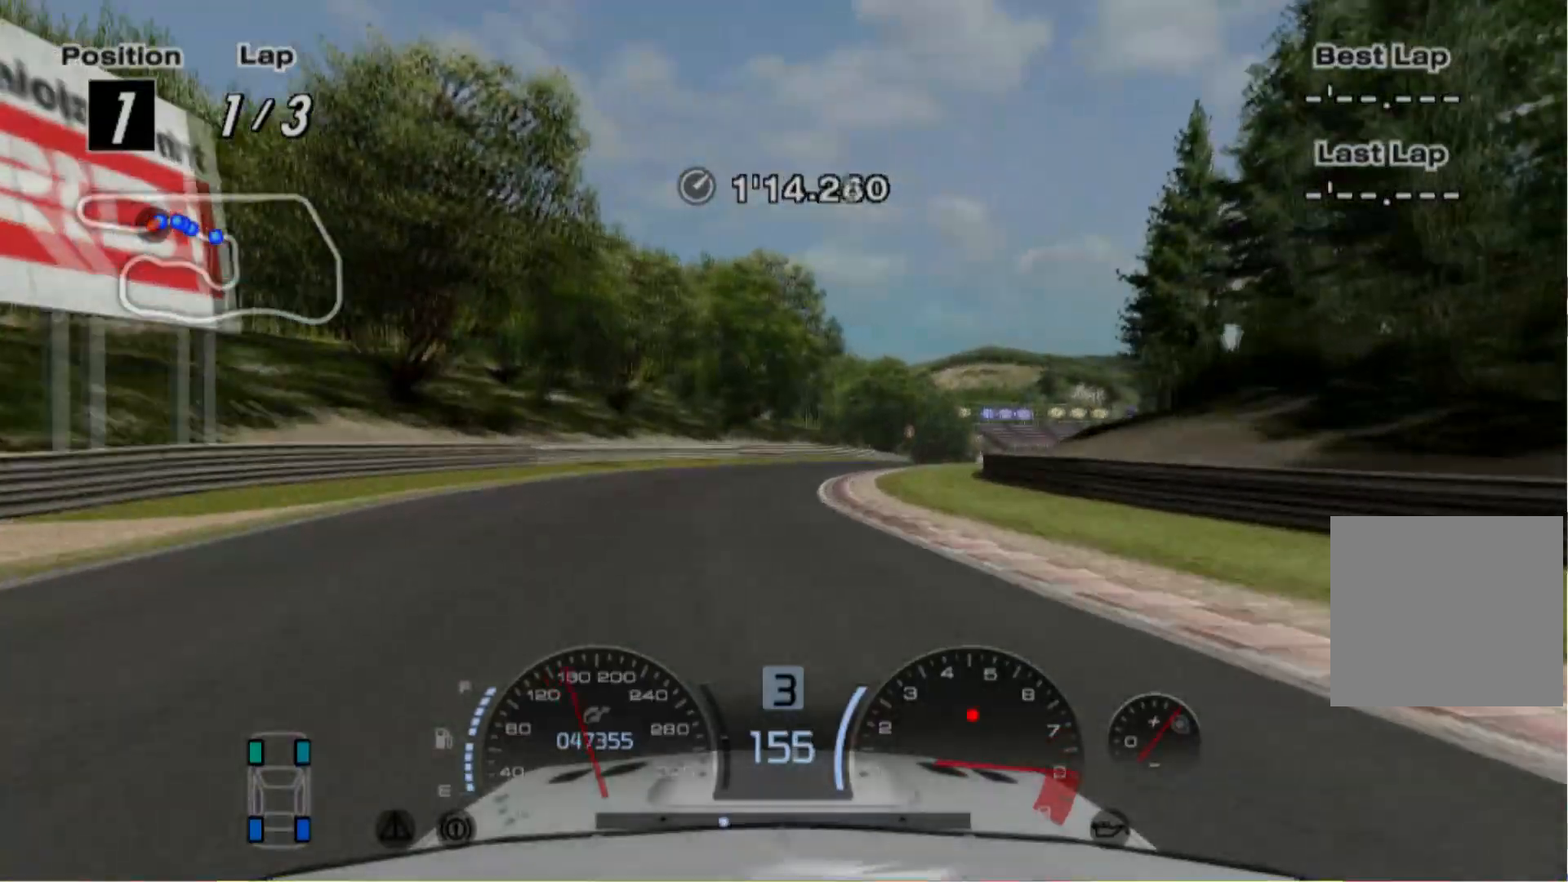
{"buttons": [], "left_stick": "center", "events": [[120, "left_stick", "right"], [380, "left_stick", "center"]]}
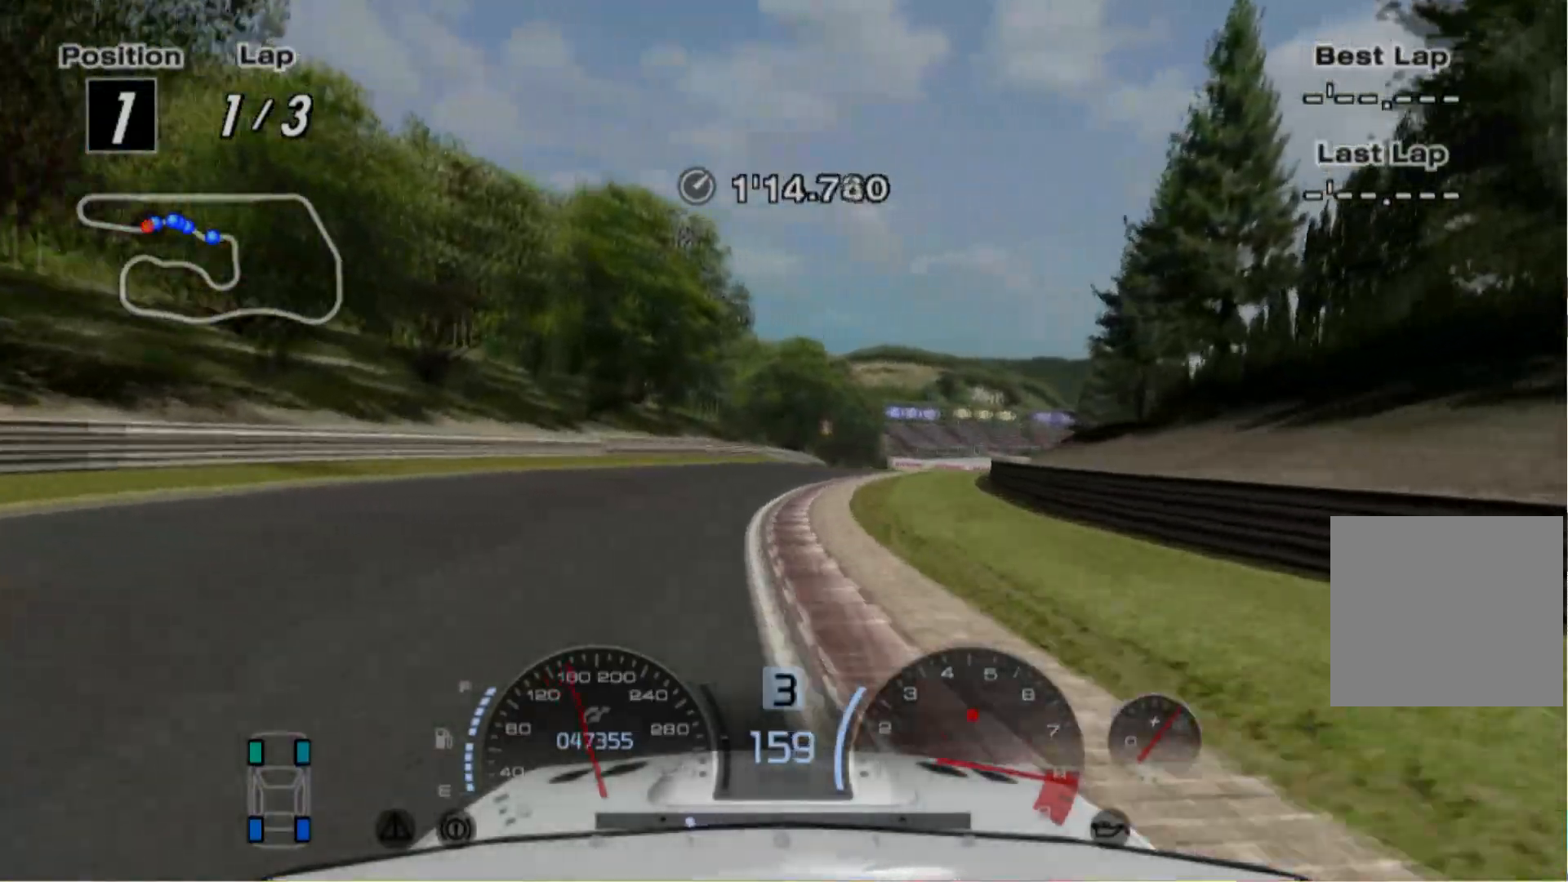
{"buttons": [], "left_stick": "center", "events": [[180, "left_stick", "right"], [300, "left_stick", "center"], [400, "A", "down"], [480, "A", "up"]]}
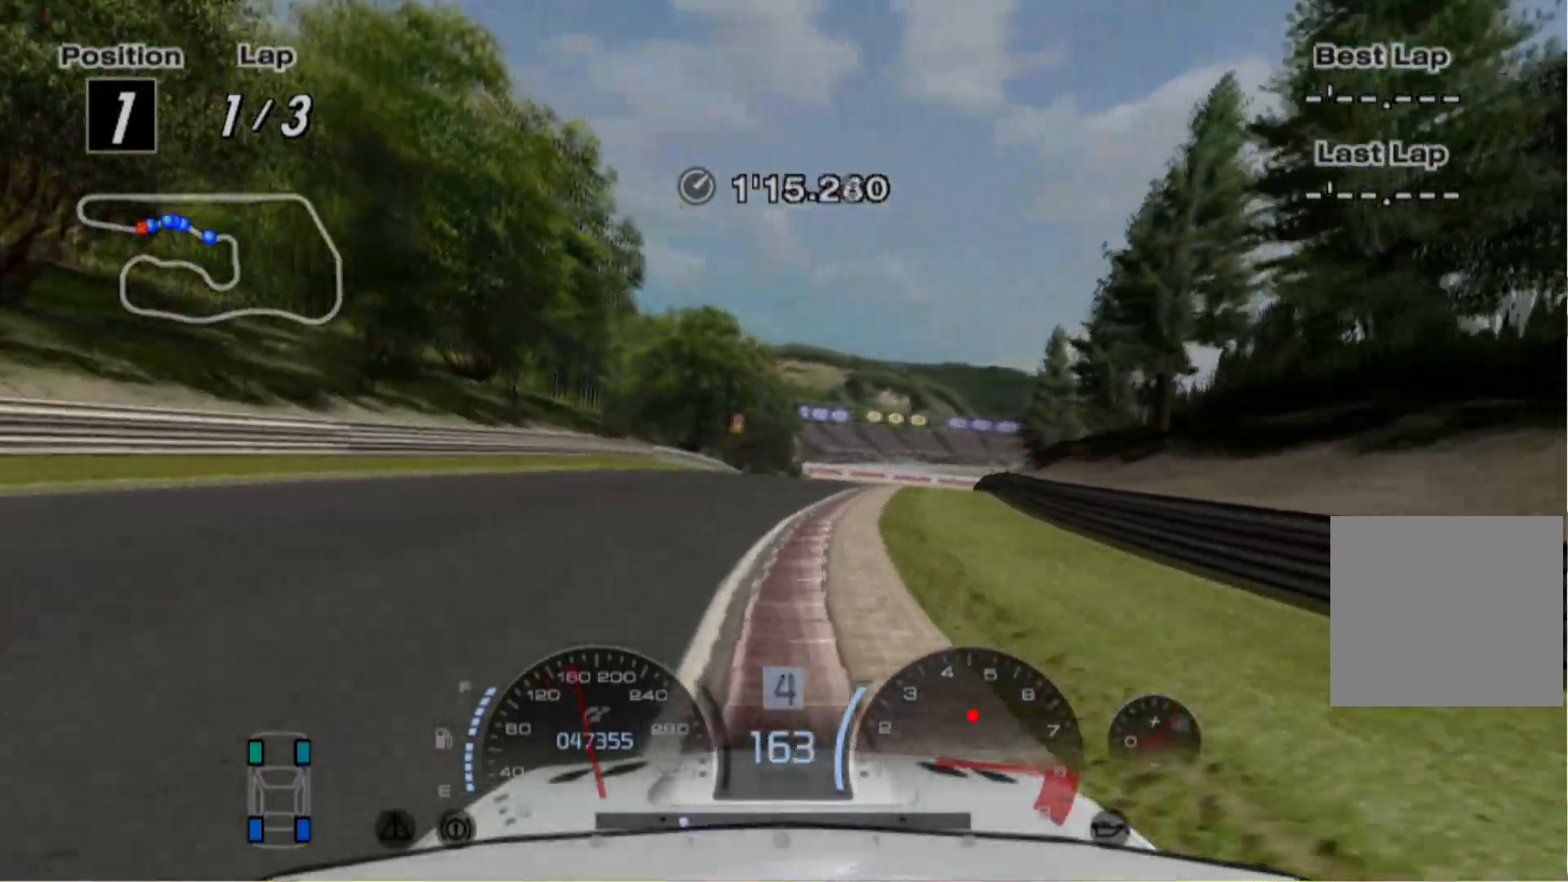
{"buttons": [], "left_stick": "center", "events": []}
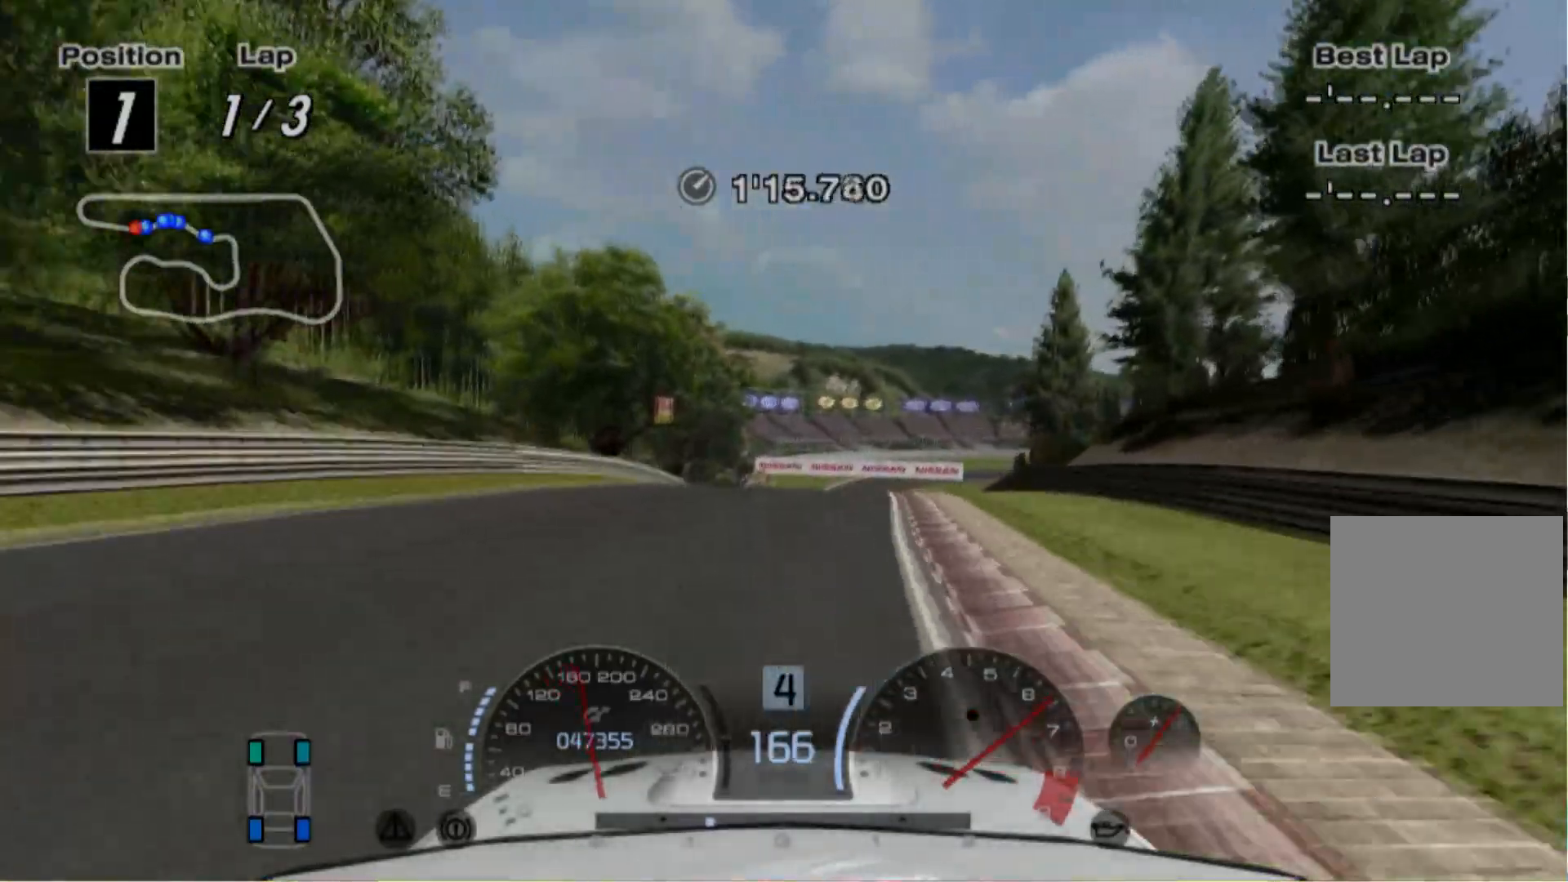
{"buttons": [], "left_stick": "center", "events": [[300, "left_stick", "right"], [400, "left_stick", "center"]]}
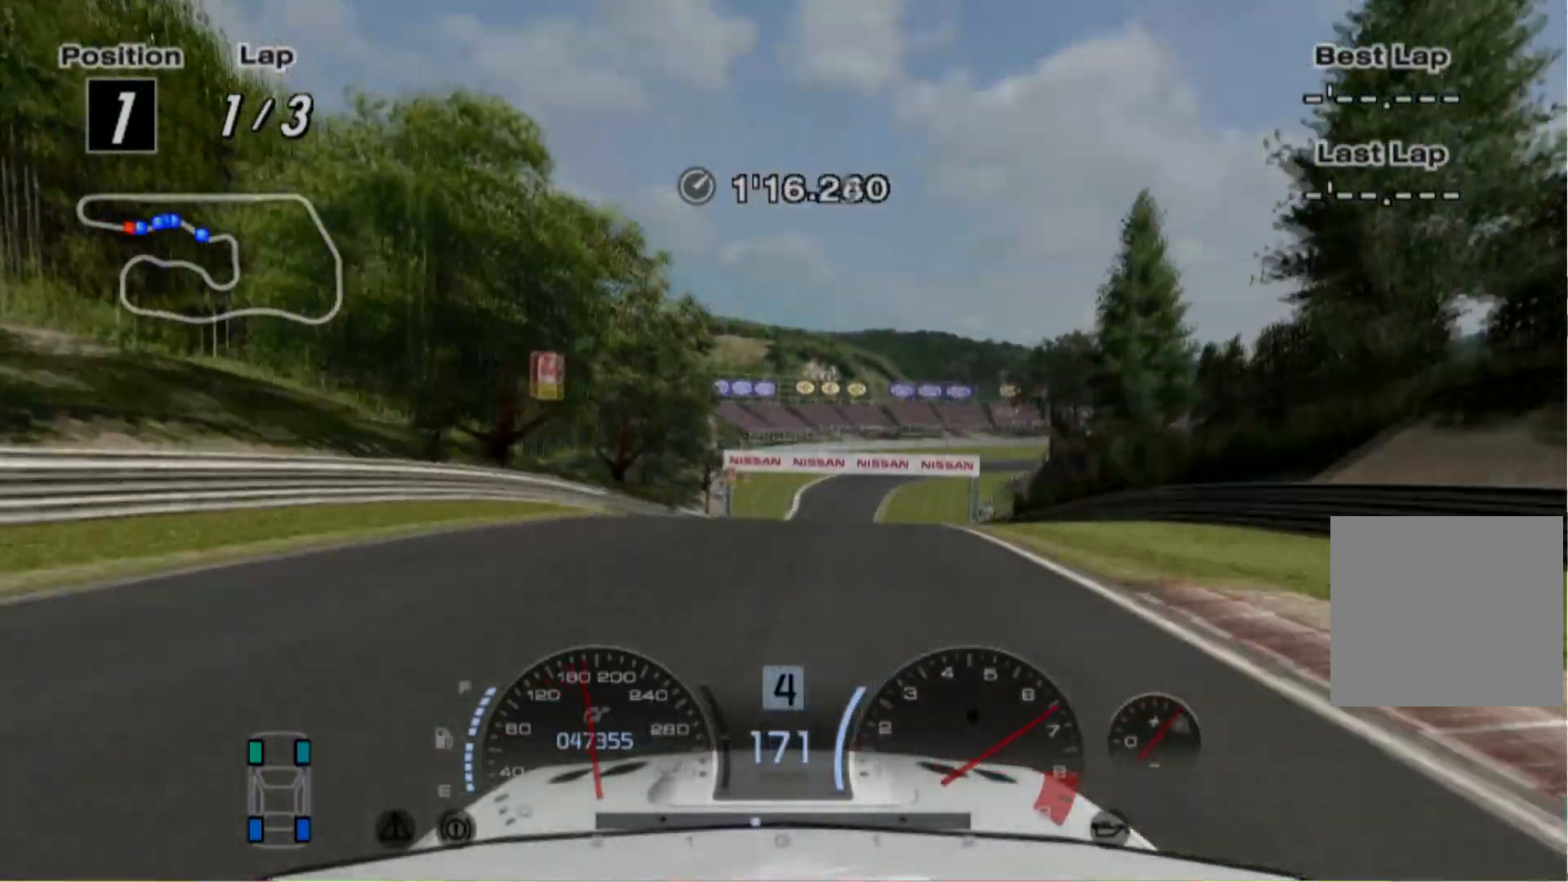
{"buttons": [], "left_stick": "center", "events": [[360, "left_stick", "left"], [460, "left_stick", "center"]]}
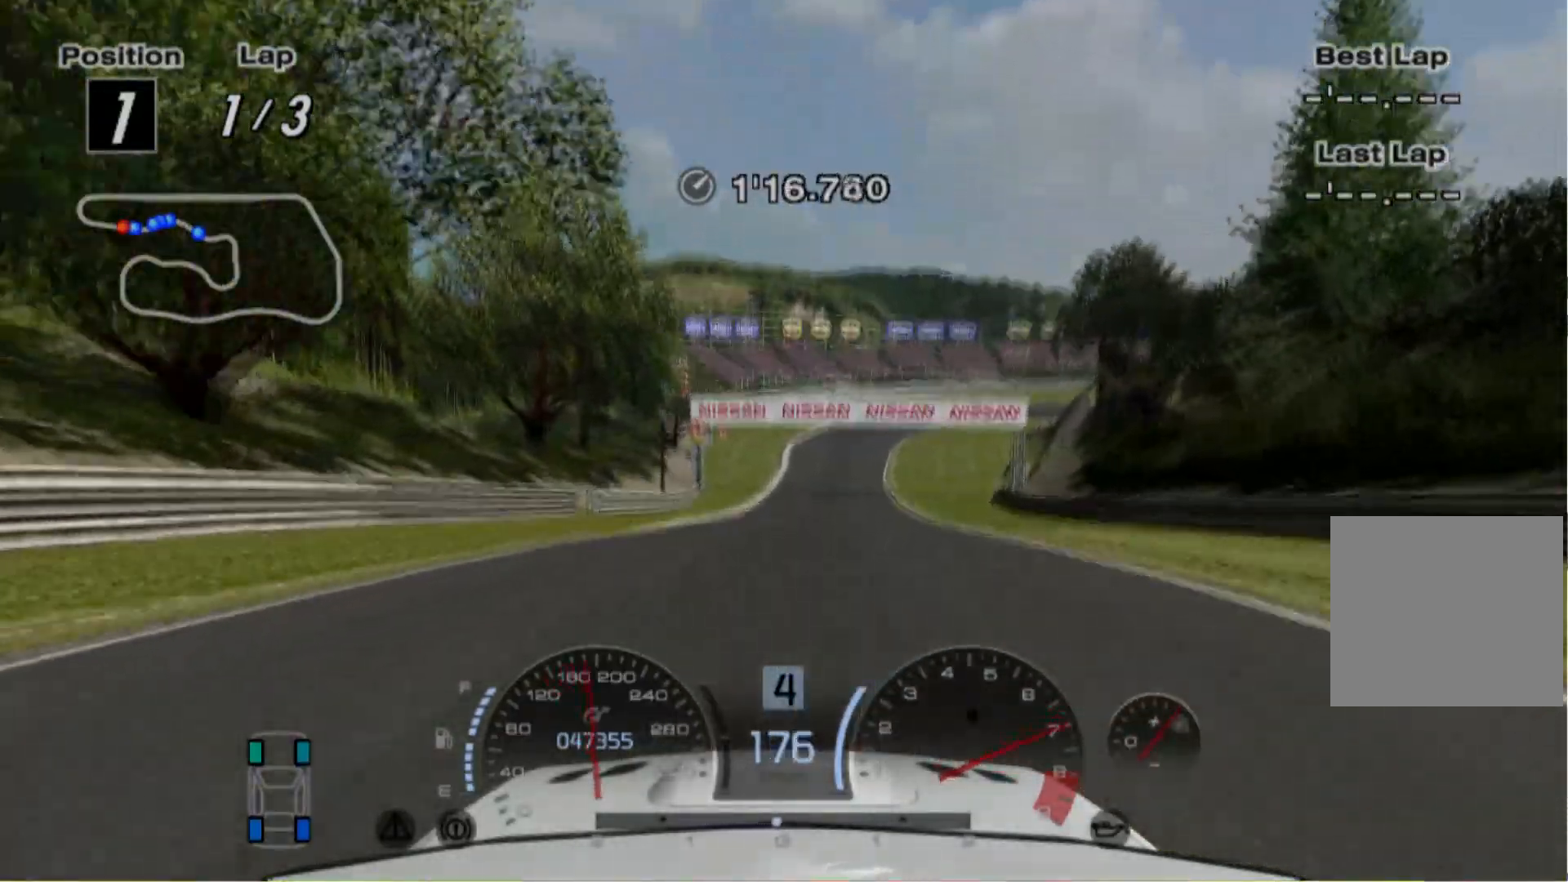
{"buttons": [], "left_stick": "center", "events": [[180, "left_stick", "right"], [280, "left_stick", "center"]]}
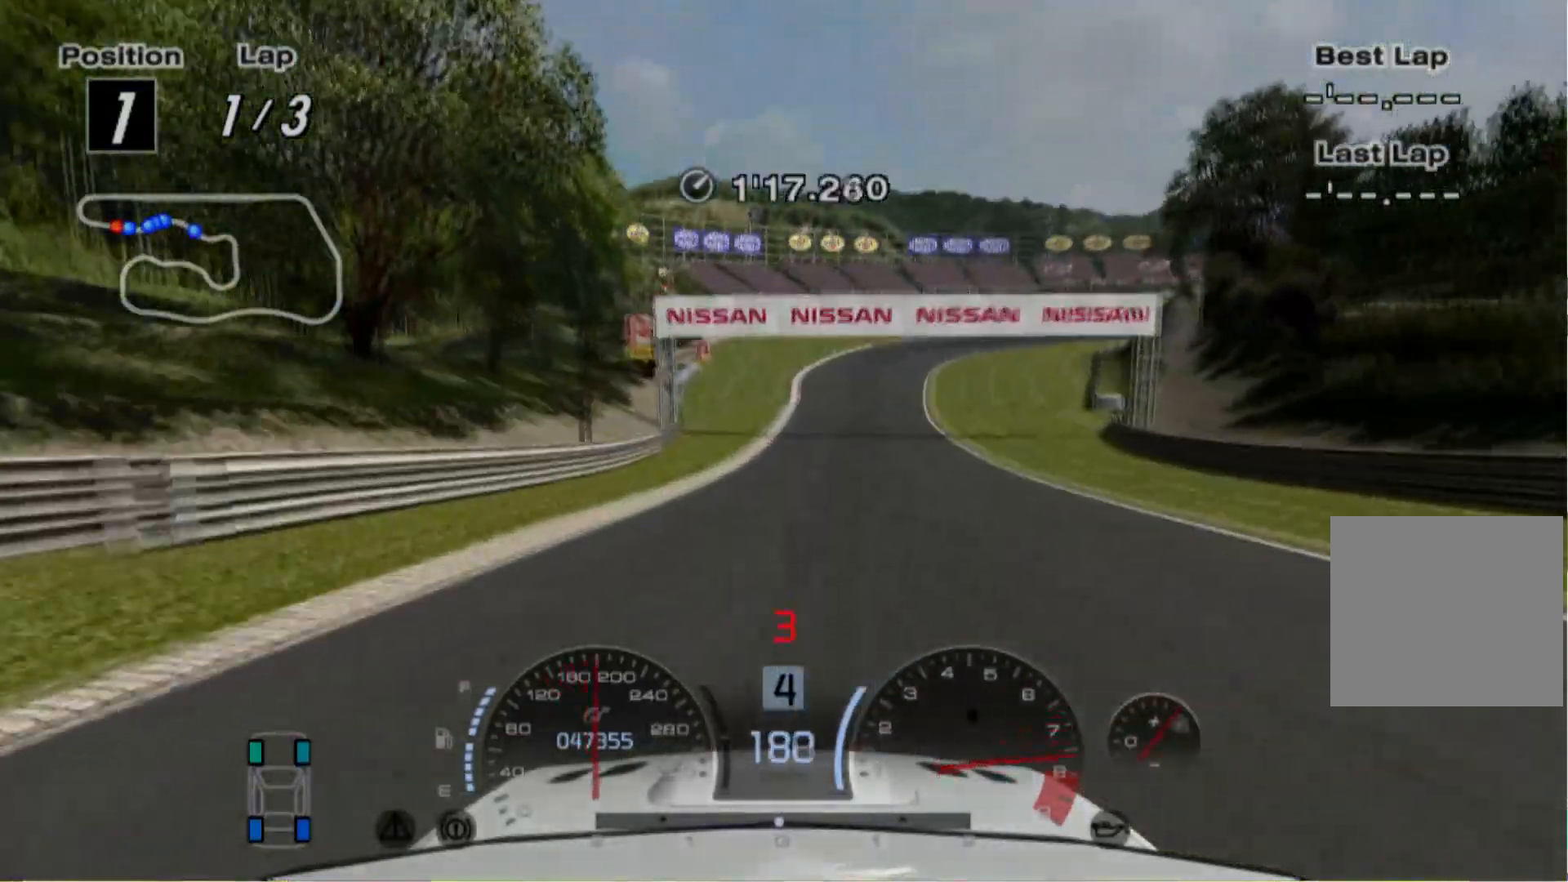
{"buttons": [], "left_stick": "center", "events": [[200, "left_stick", "right"], [320, "left_stick", "center"]]}
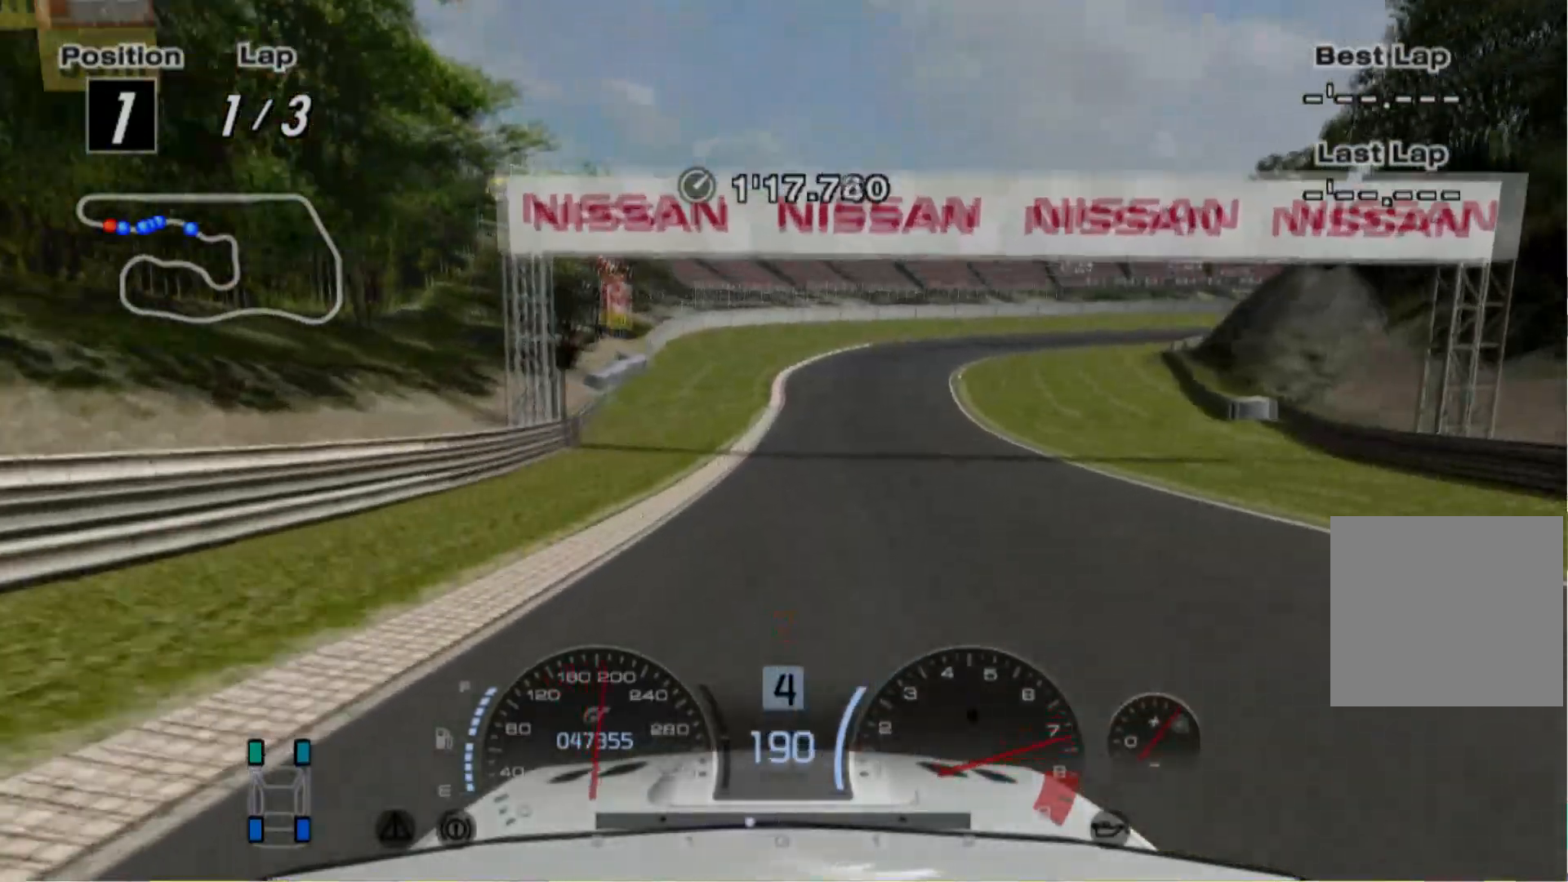
{"buttons": ["L2"], "left_stick": "left", "events": [[180, "L2", "down"], [440, "left_stick", "left"]]}
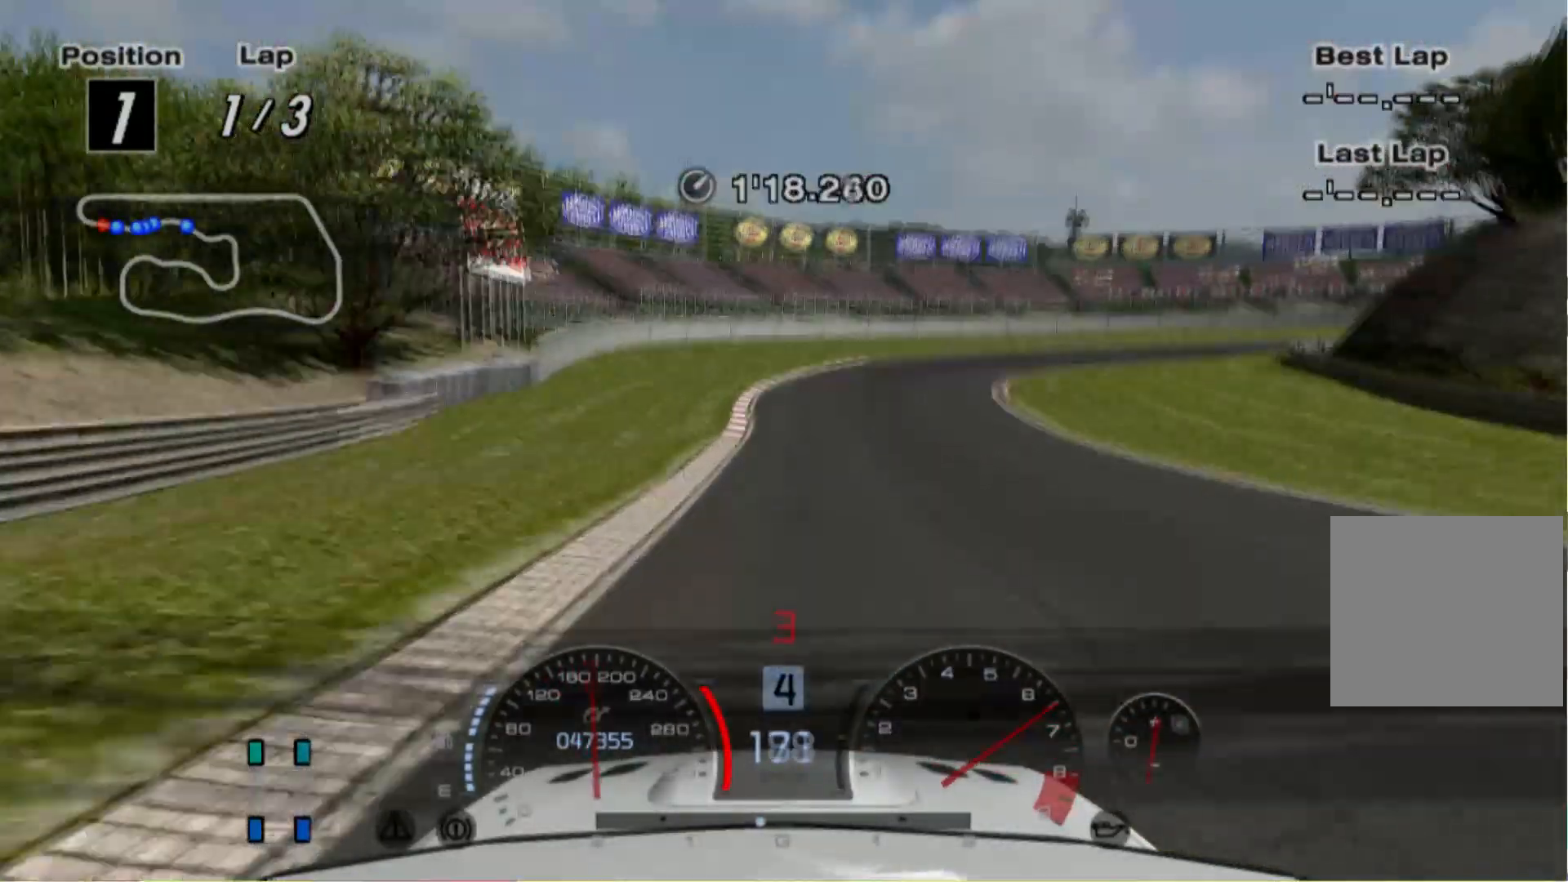
{"buttons": ["L2"], "left_stick": "right", "events": [[20, "left_stick", "center"], [360, "X", "down"], [420, "left_stick", "right"], [500, "X", "up"]]}
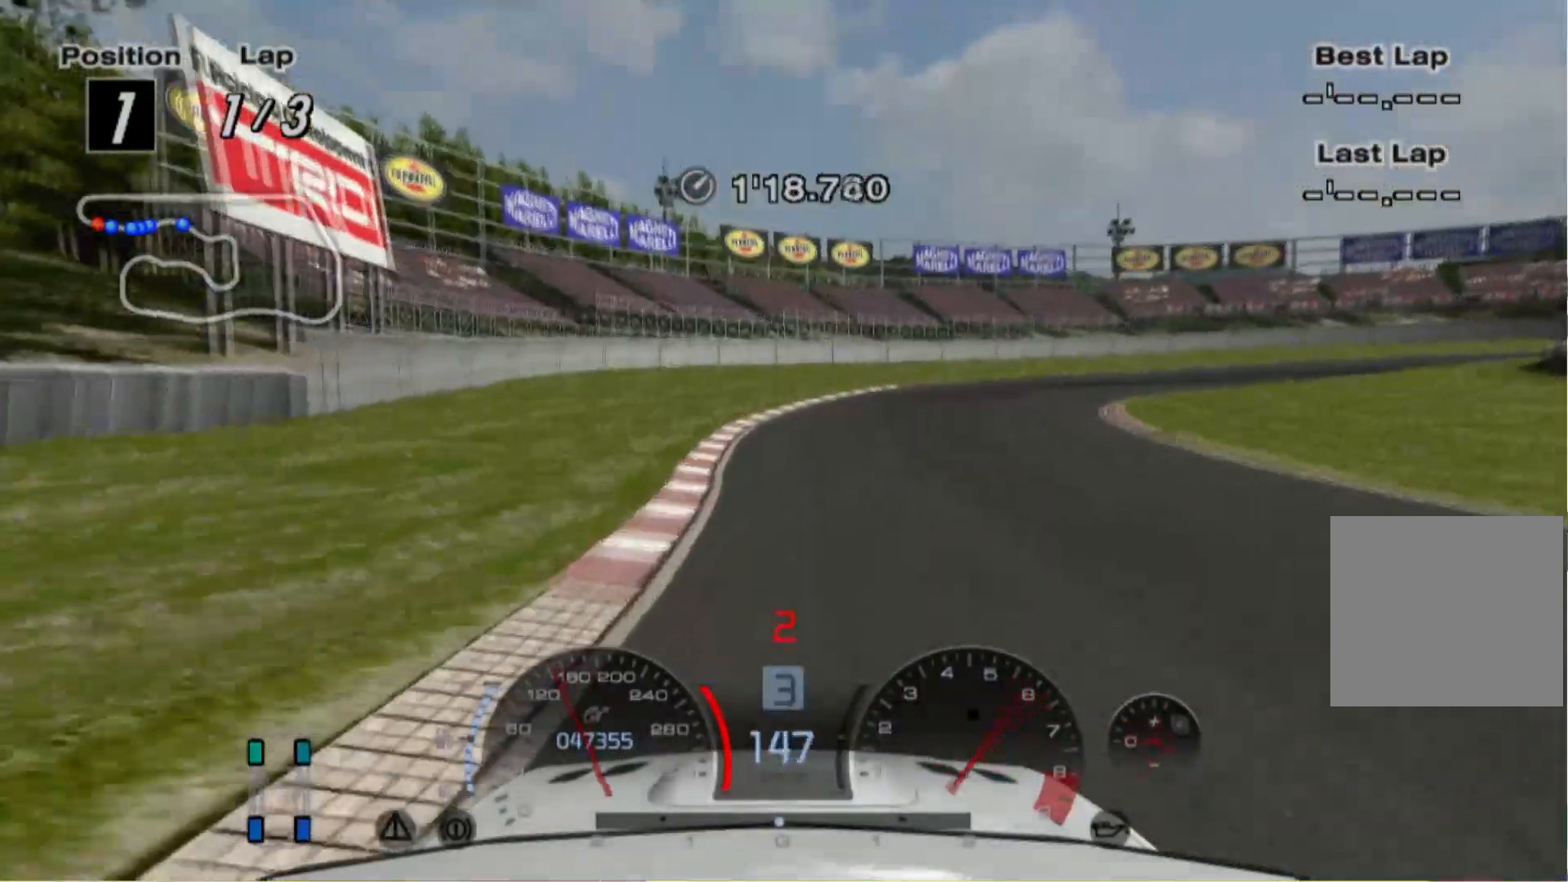
{"buttons": [], "left_stick": "center"}
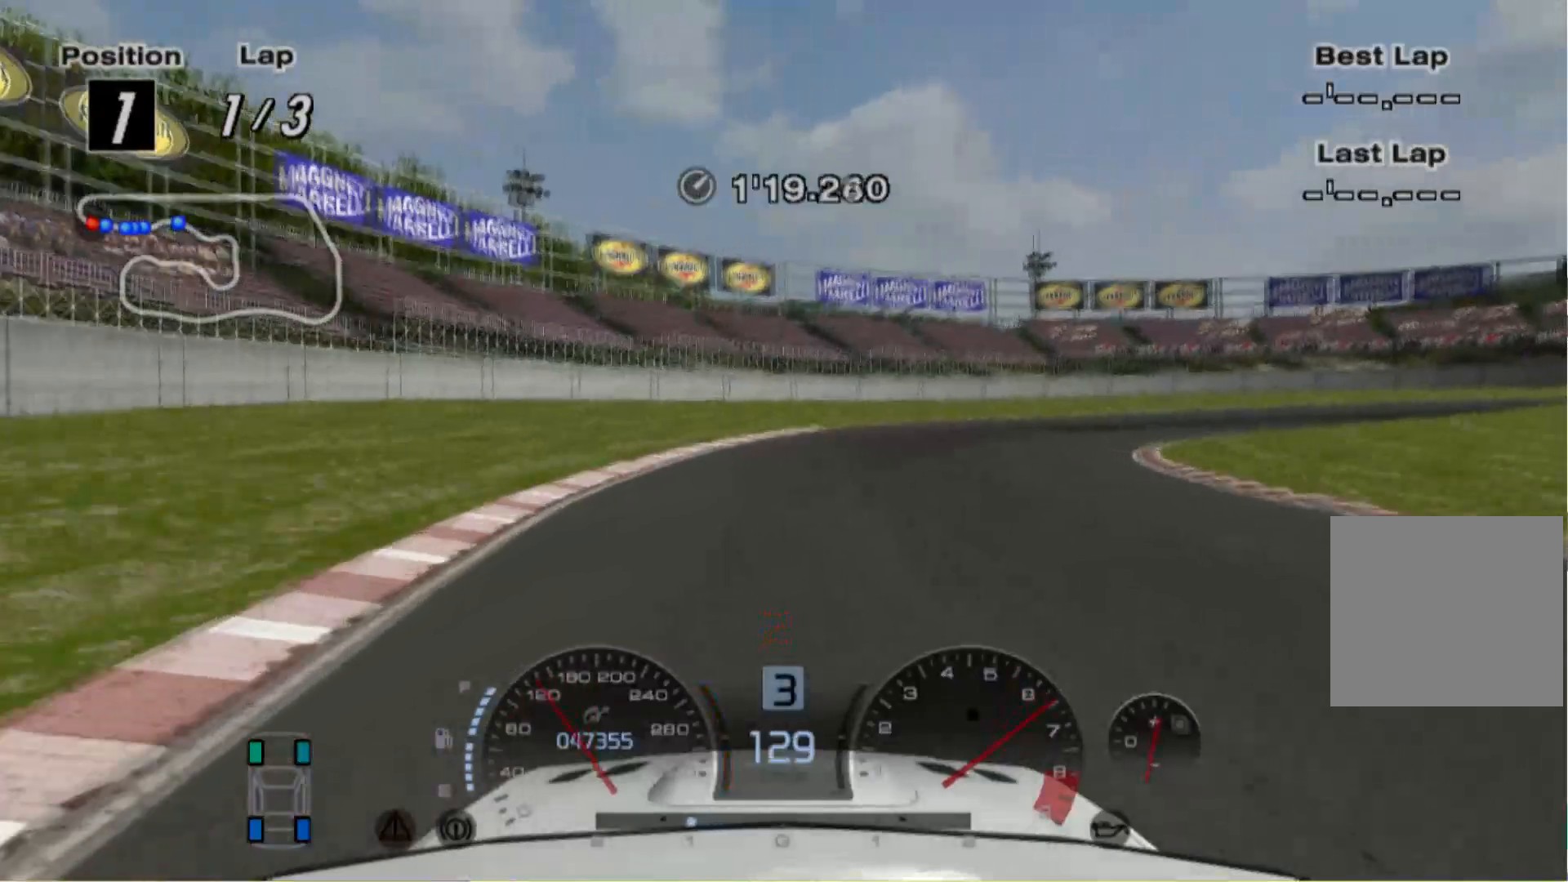
{"buttons": ["L2"], "left_stick": "right", "events": [[60, "left_stick", "right"], [100, "L2", "down"]]}
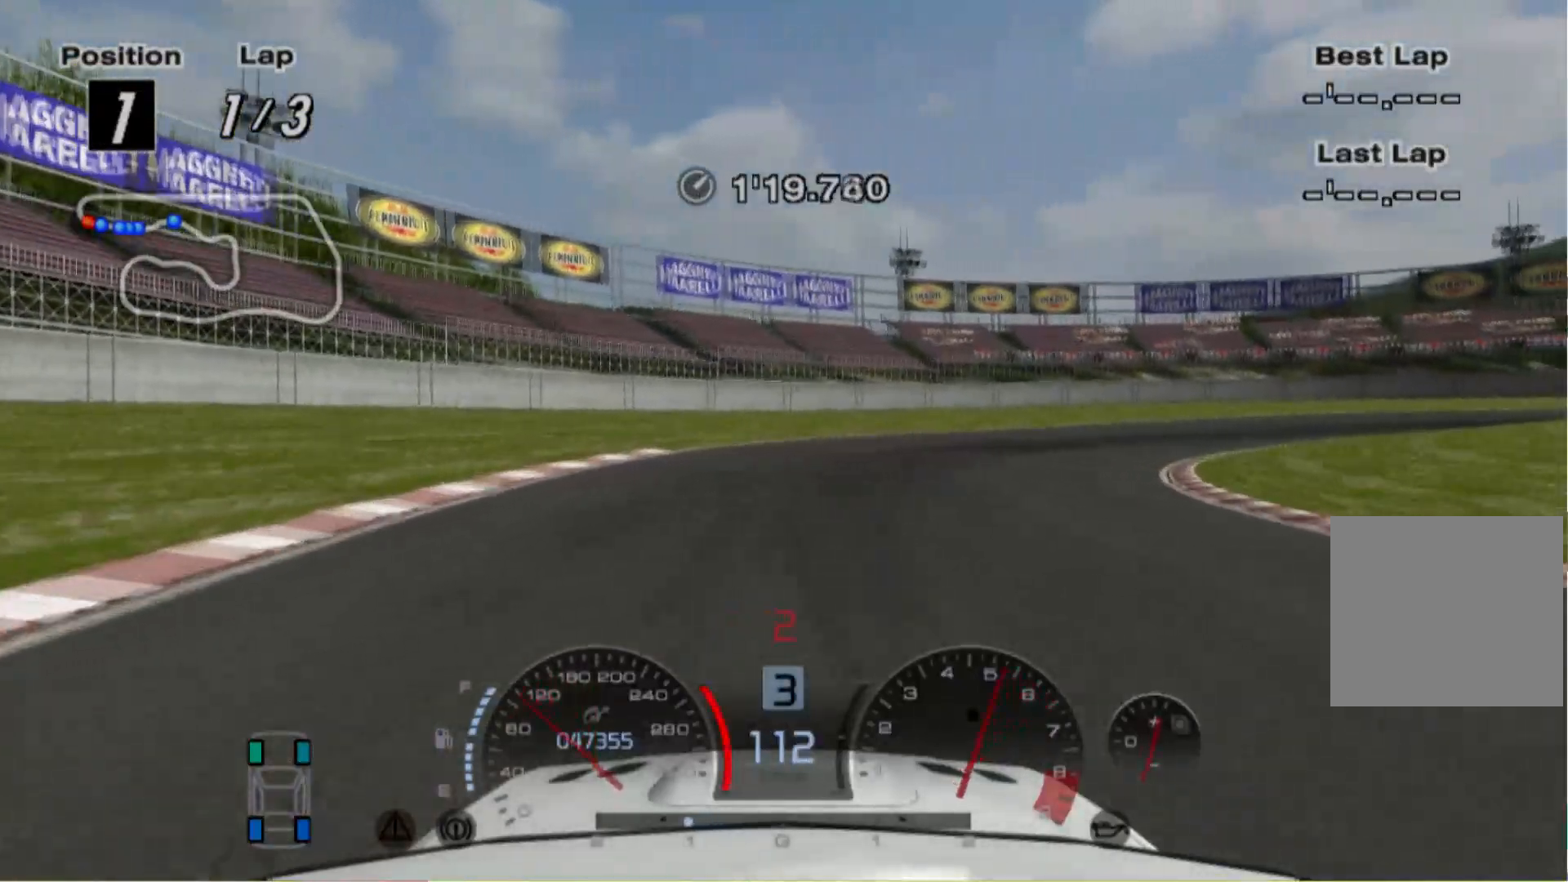
{"buttons": [], "left_stick": "right", "events": [[160, "L2", "up"], [260, "X", "down"], [360, "X", "up"]]}
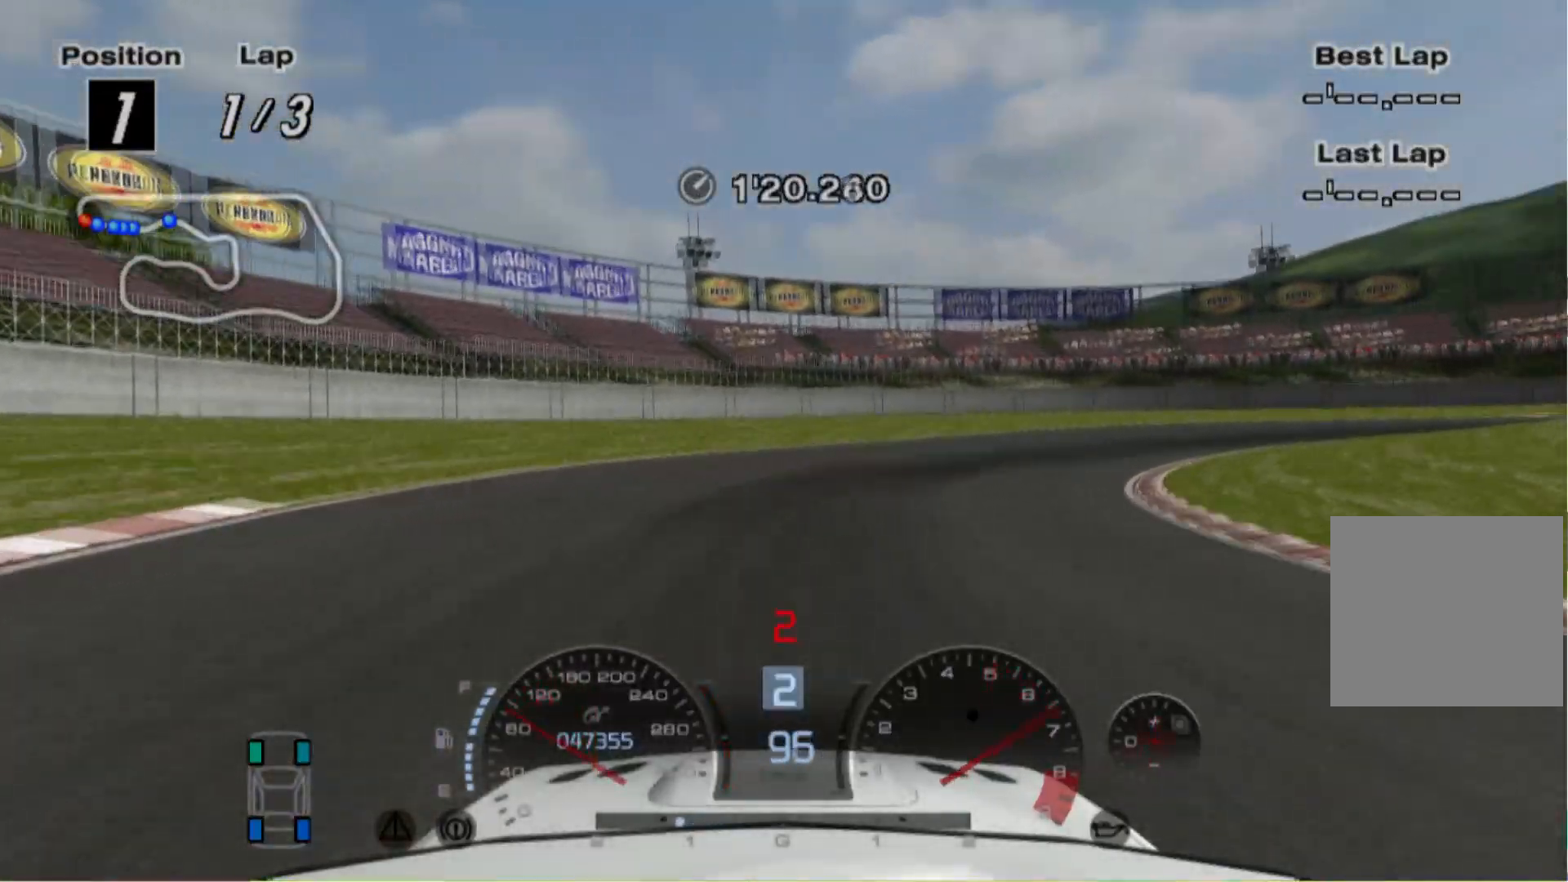
{"buttons": [], "left_stick": "right", "events": []}
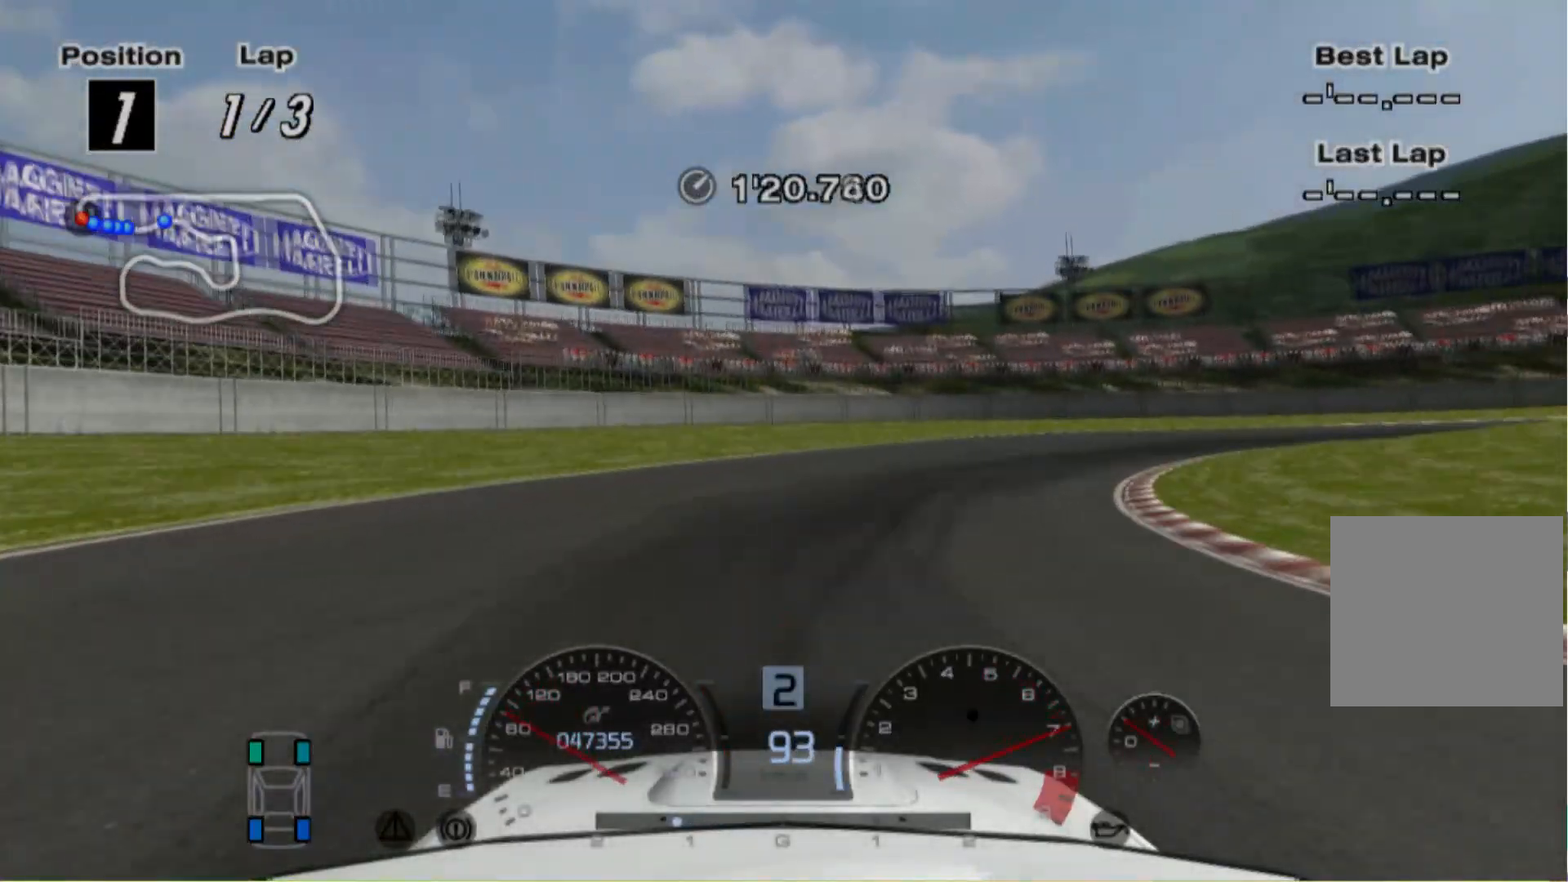
{"buttons": [], "left_stick": "right", "events": []}
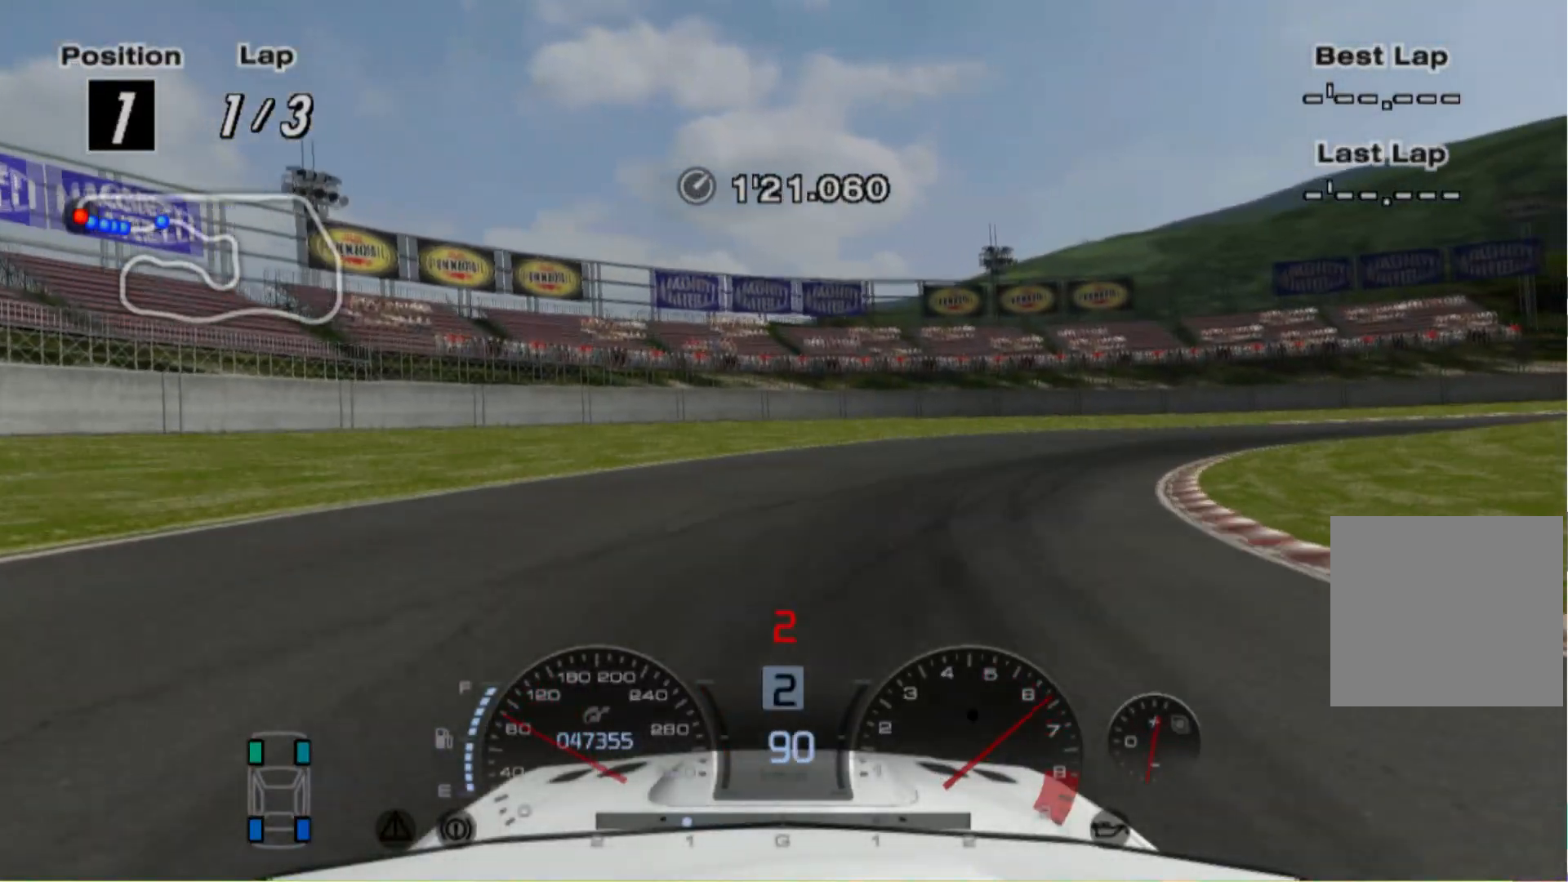
{"buttons": [], "left_stick": "right", "events": []}
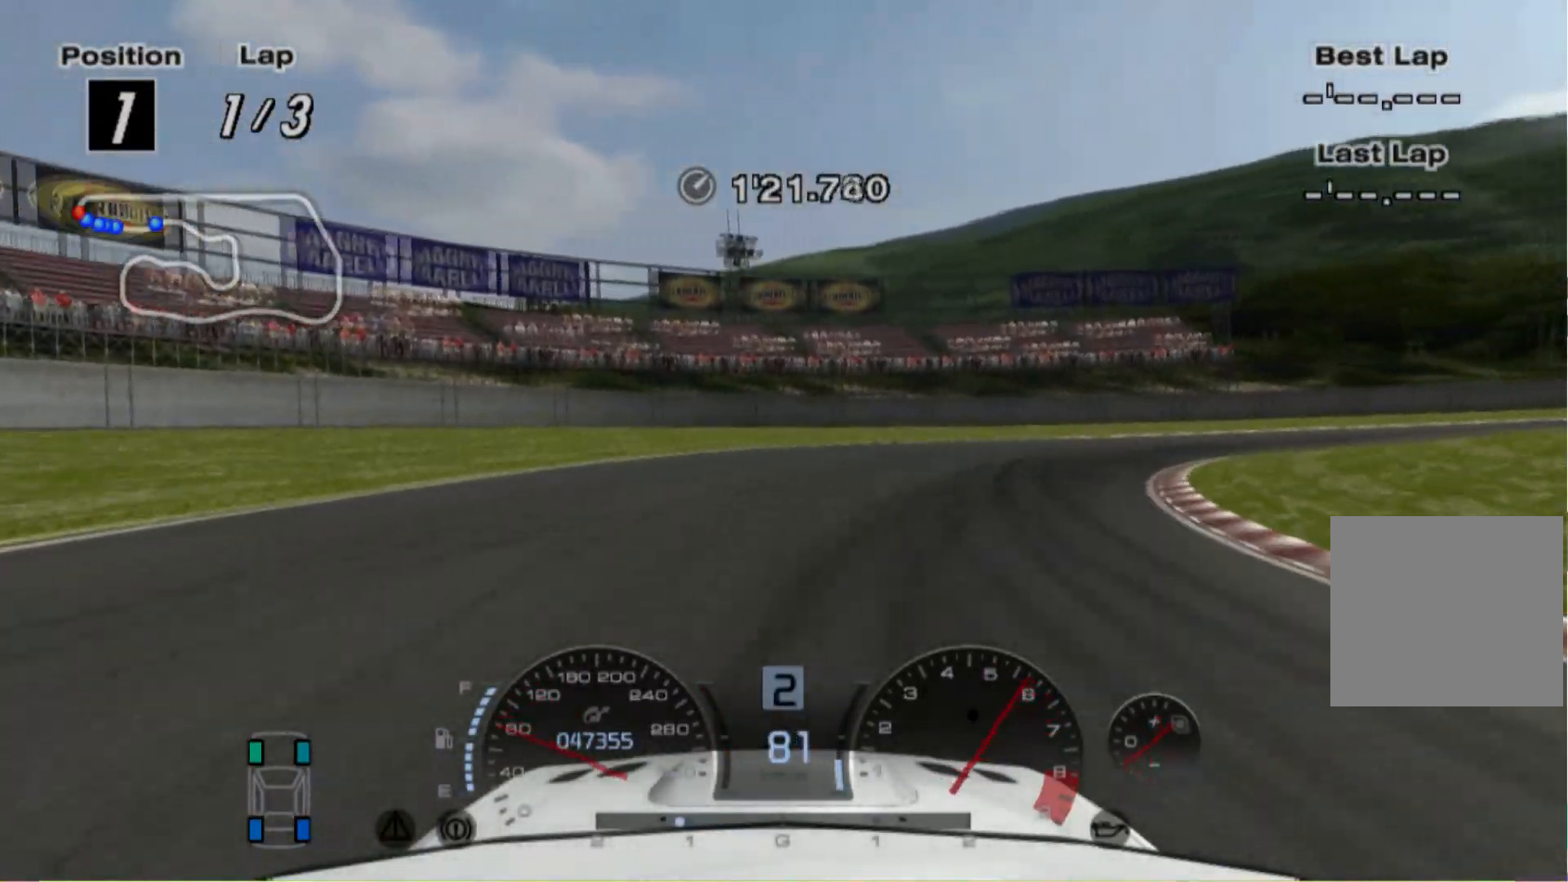
{"buttons": [], "left_stick": "right", "events": []}
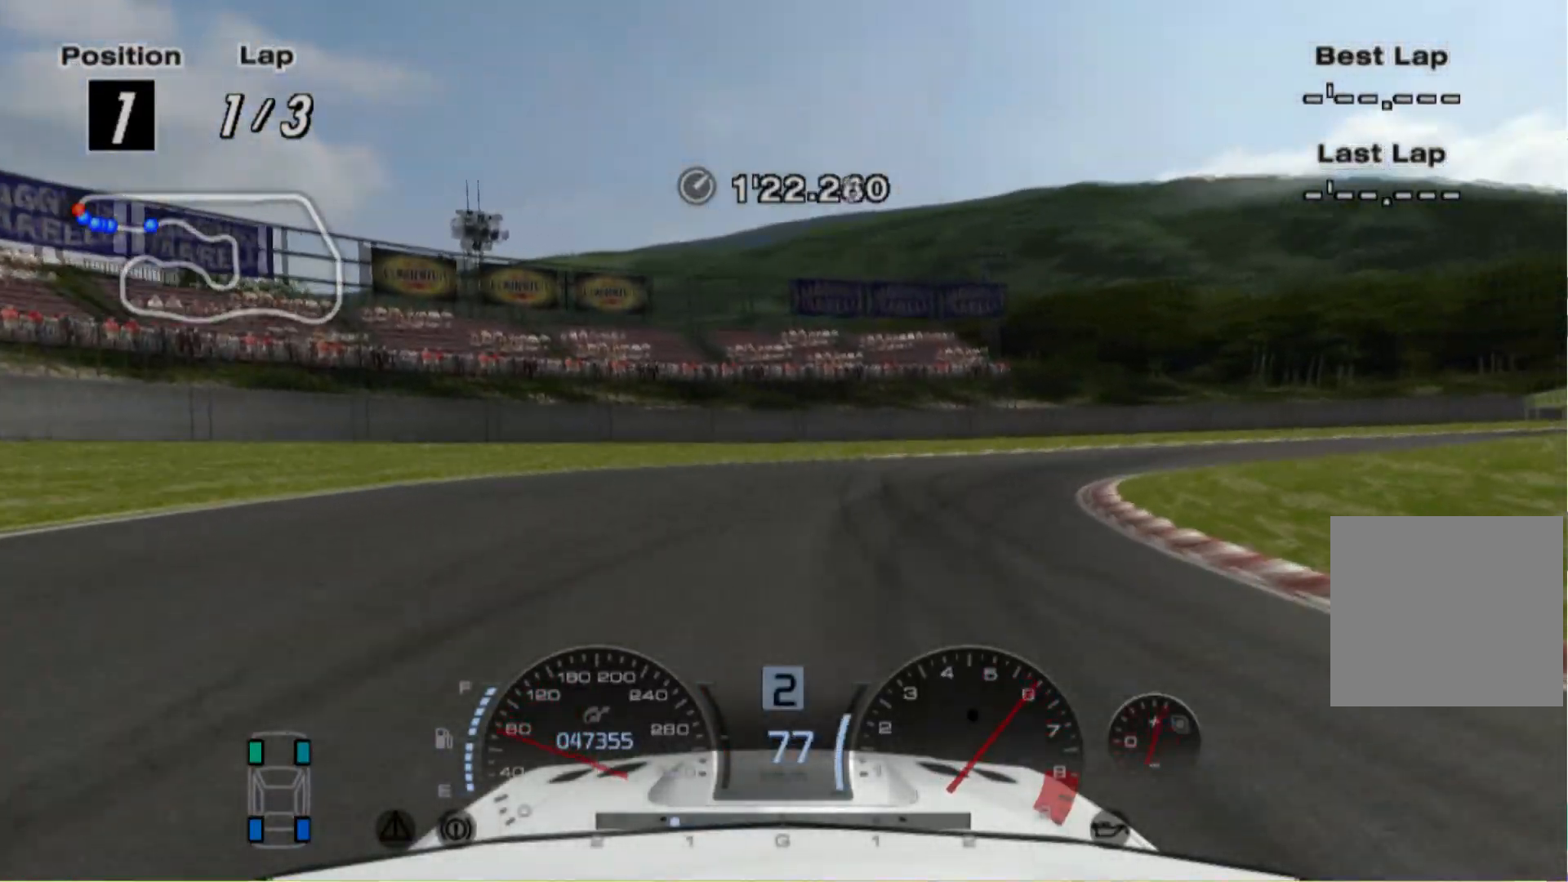
{"buttons": [], "left_stick": "right", "events": []}
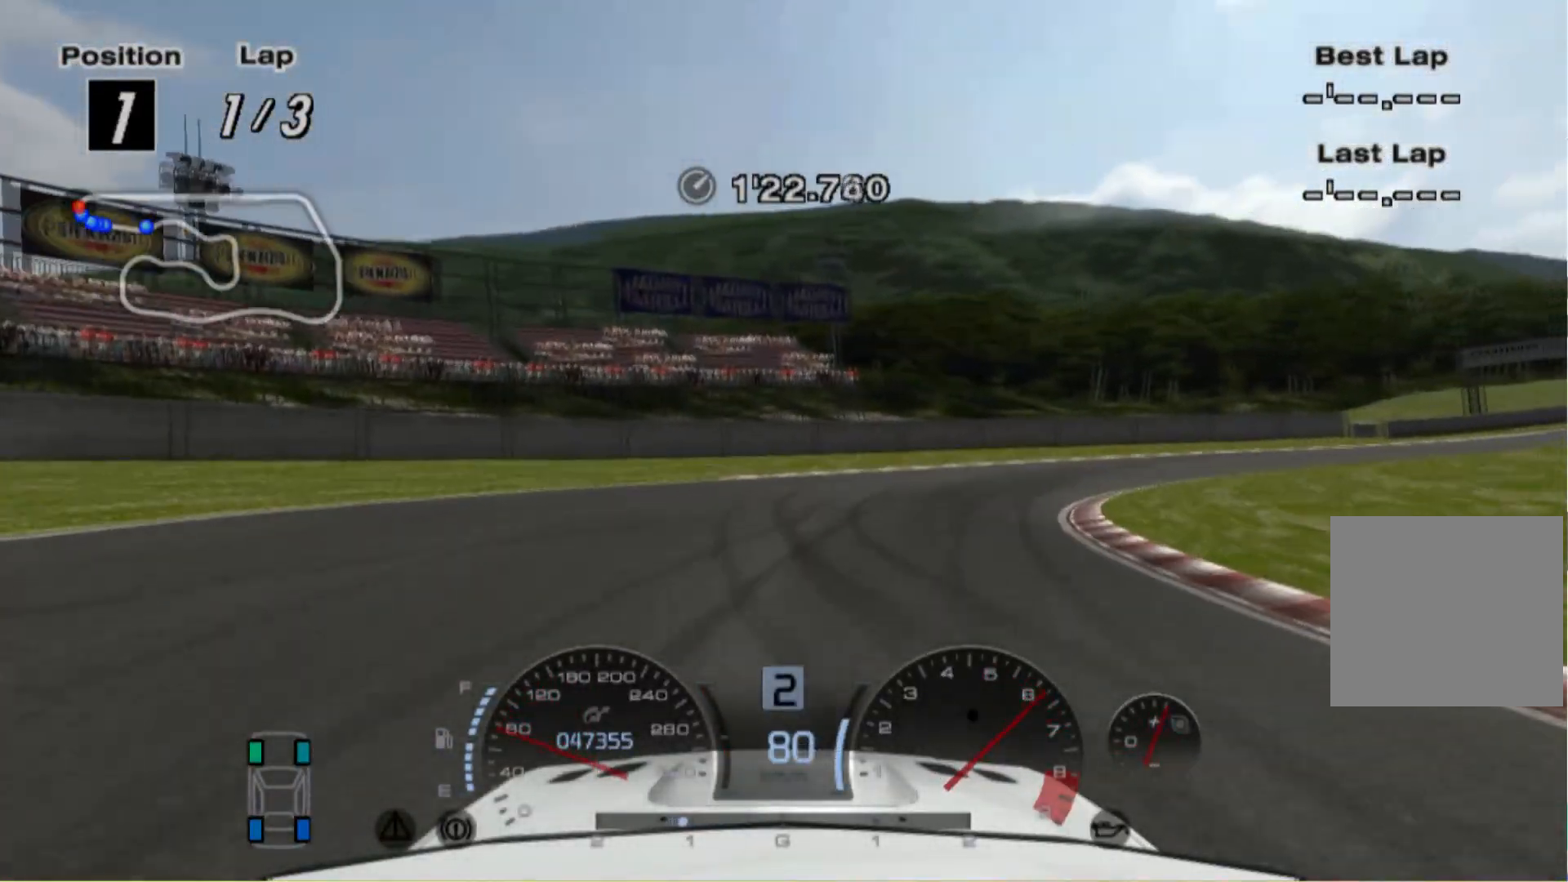
{"buttons": [], "left_stick": "right", "events": []}
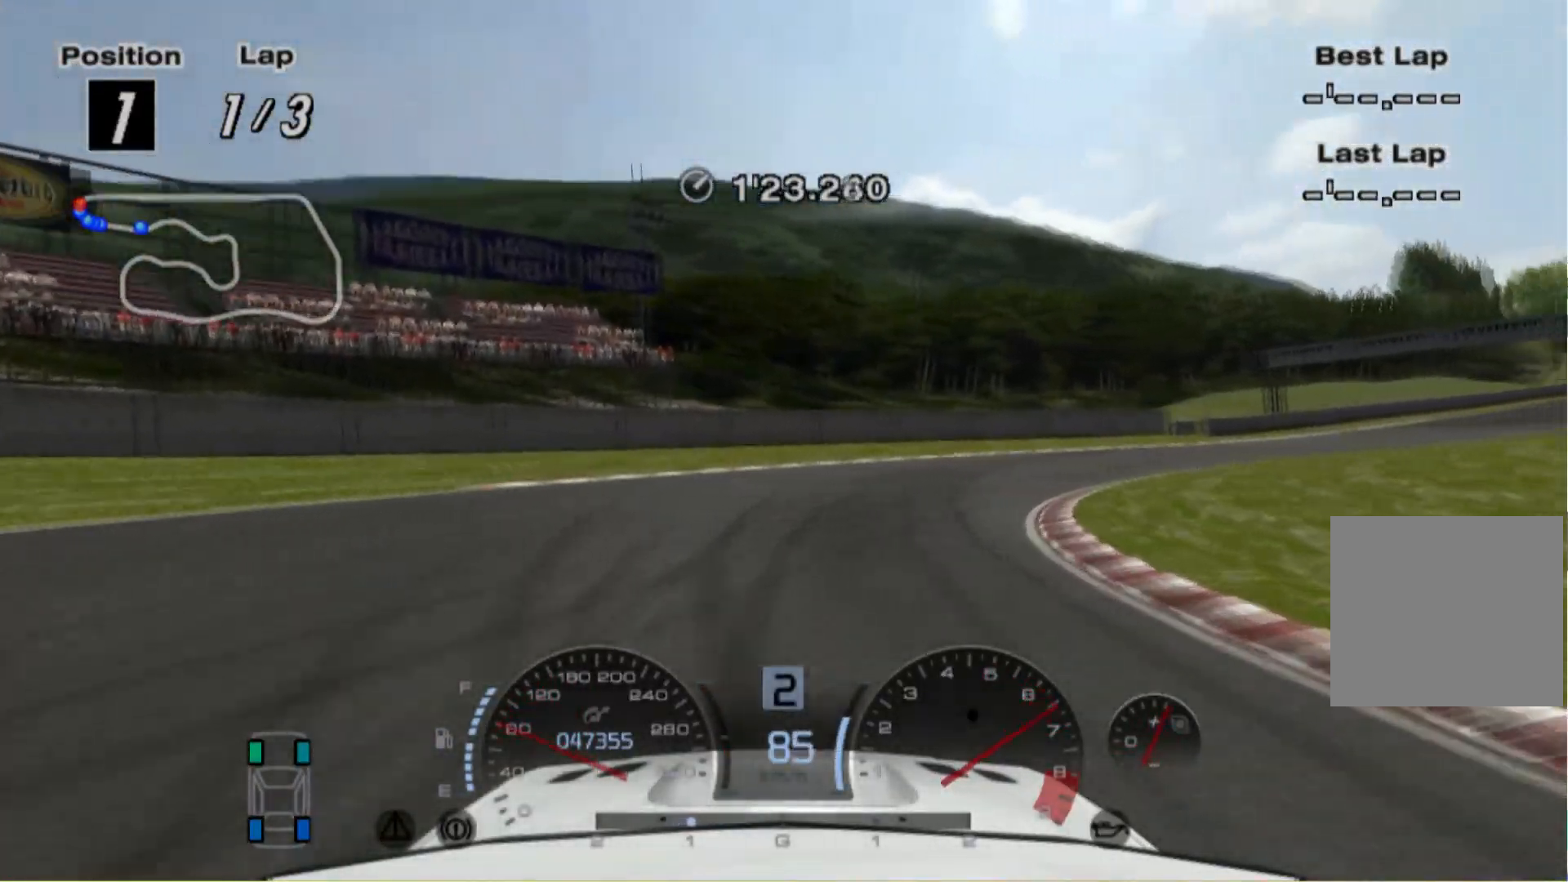
{"buttons": [], "left_stick": "right", "events": []}
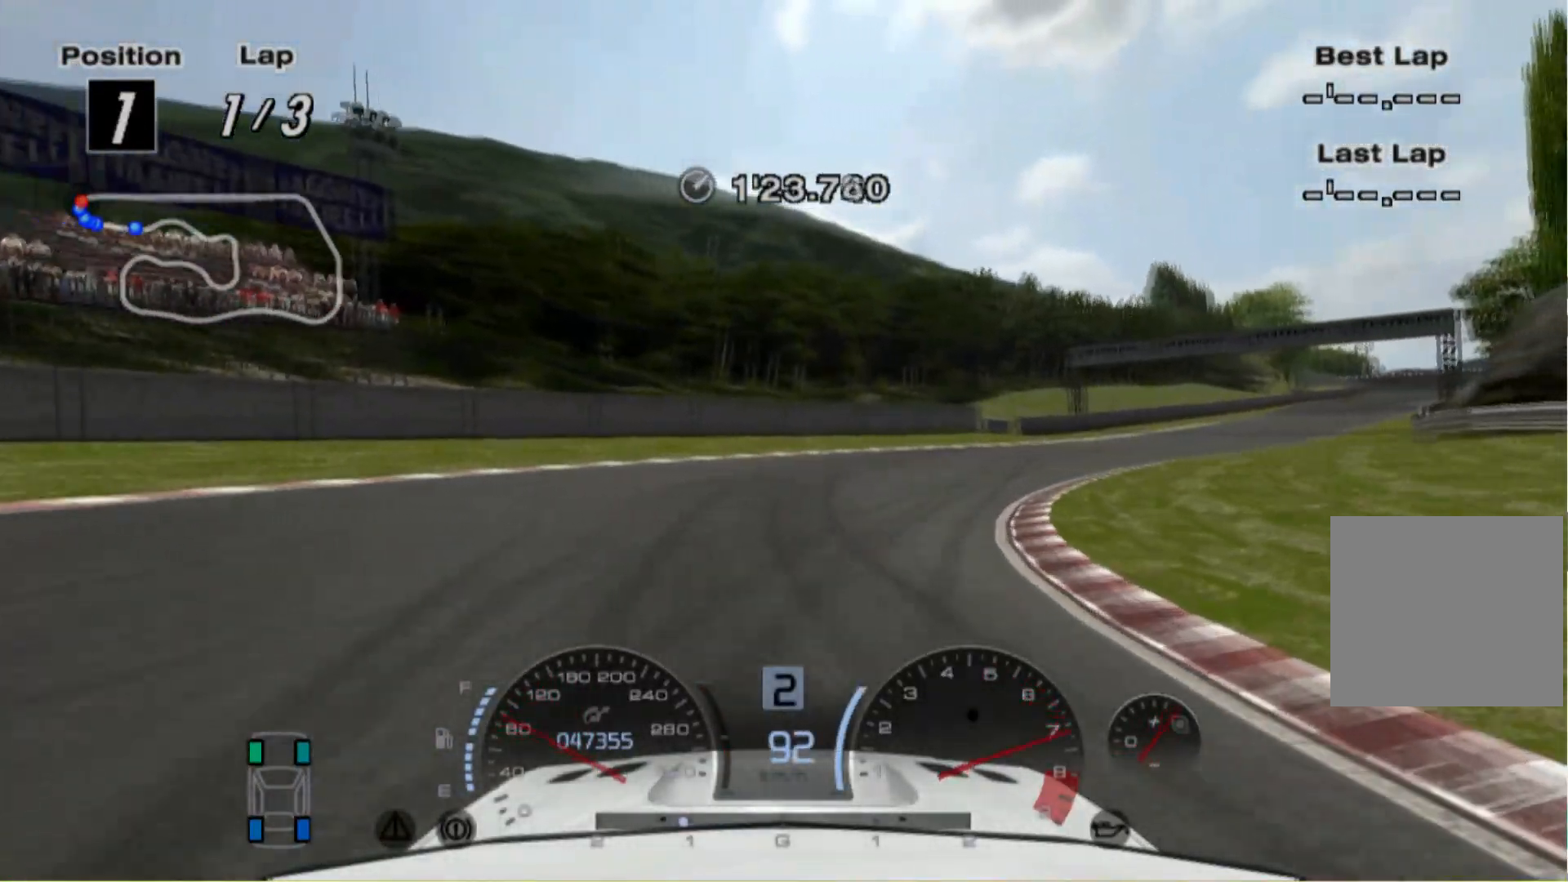
{"buttons": [], "left_stick": "right", "events": []}
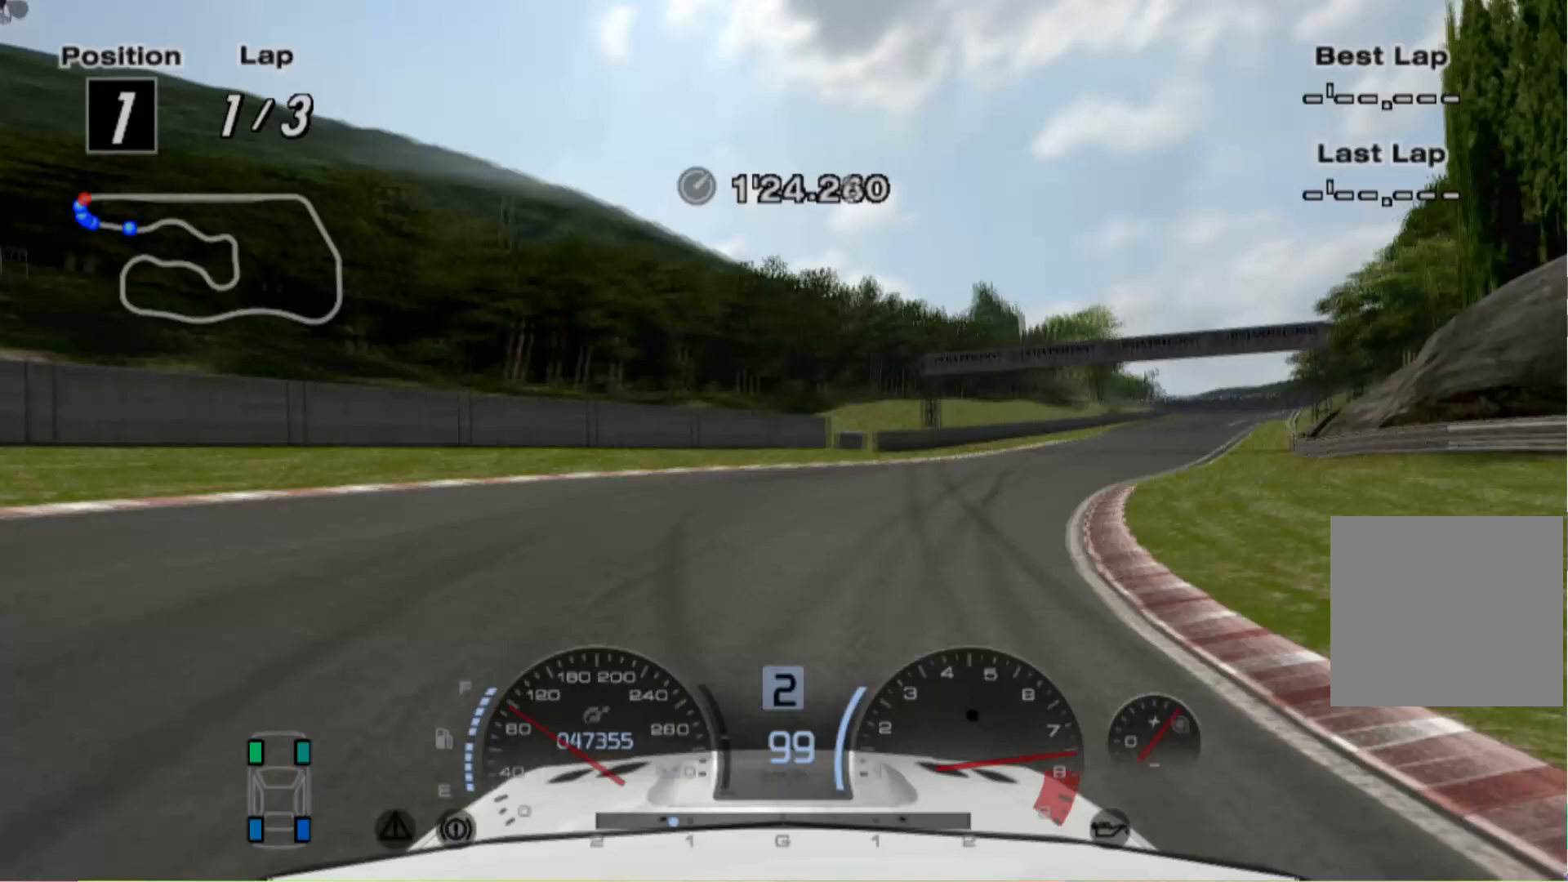
{"buttons": [], "left_stick": "right", "events": [[260, "left_stick", "center"], [320, "left_stick", "right"]]}
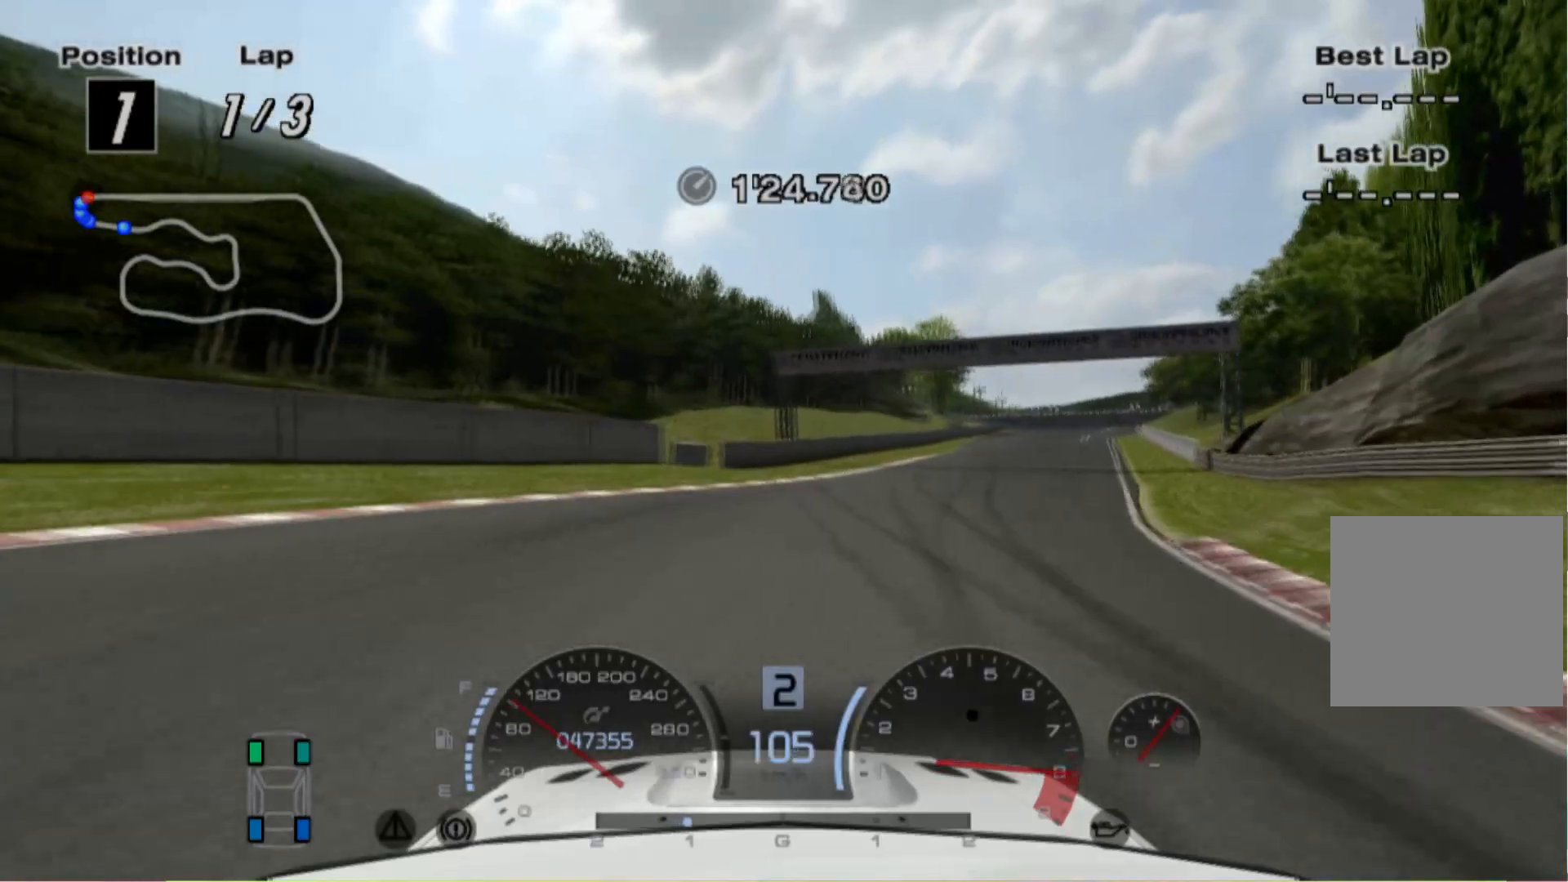
{"buttons": [], "left_stick": "center", "events": [[60, "left_stick", "center"], [120, "left_stick", "right"], [180, "left_stick", "center"]]}
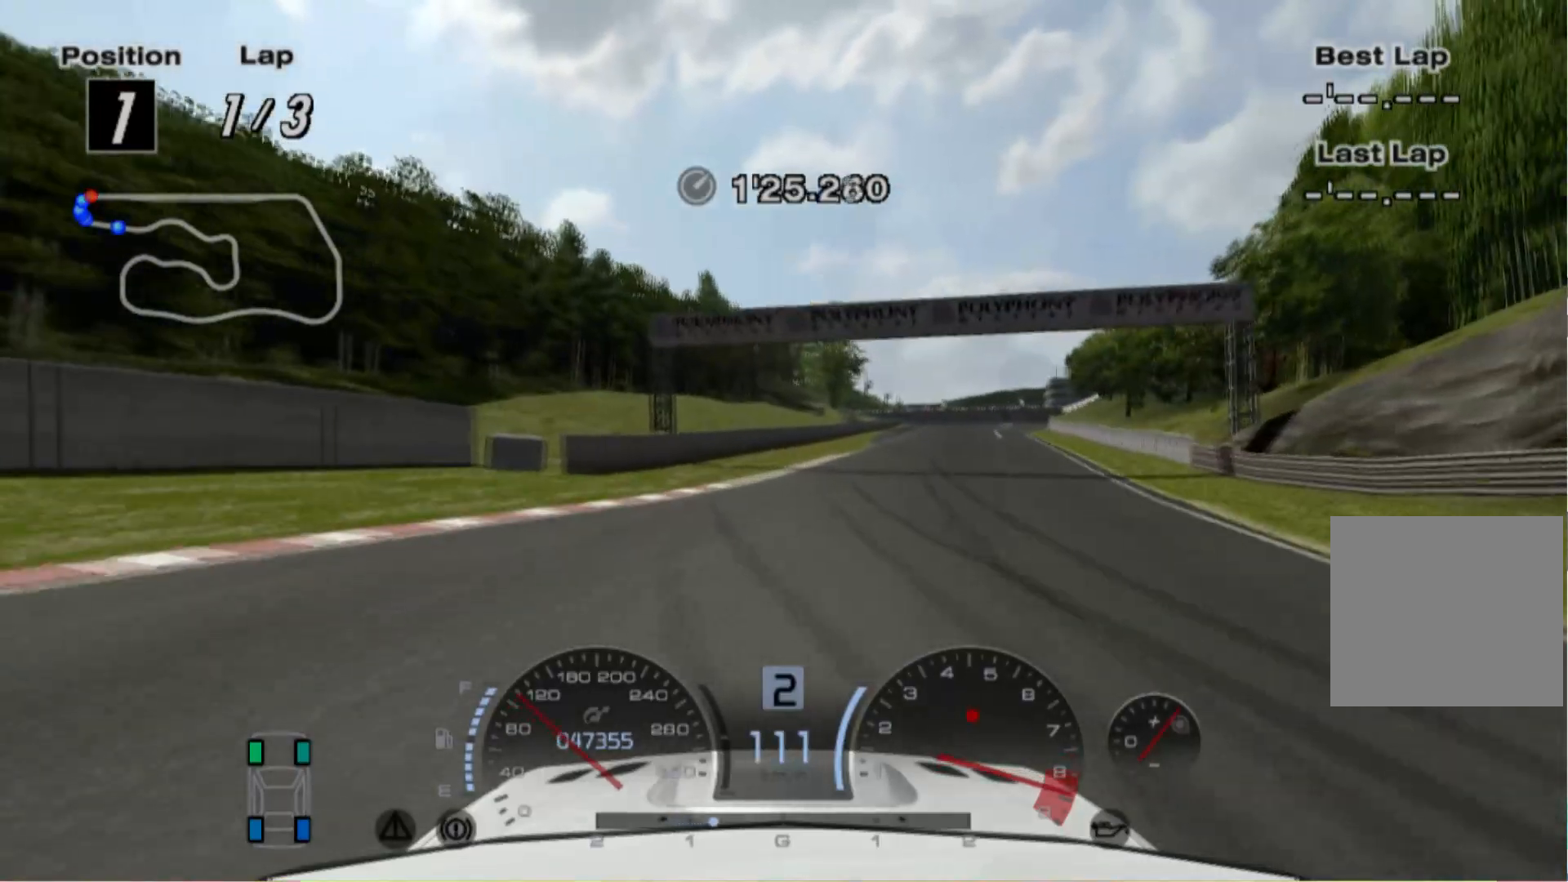
{"buttons": [], "left_stick": "center", "events": [[80, "A", "down"], [120, "left_stick", "right"], [180, "A", "up"], [260, "left_stick", "center"]]}
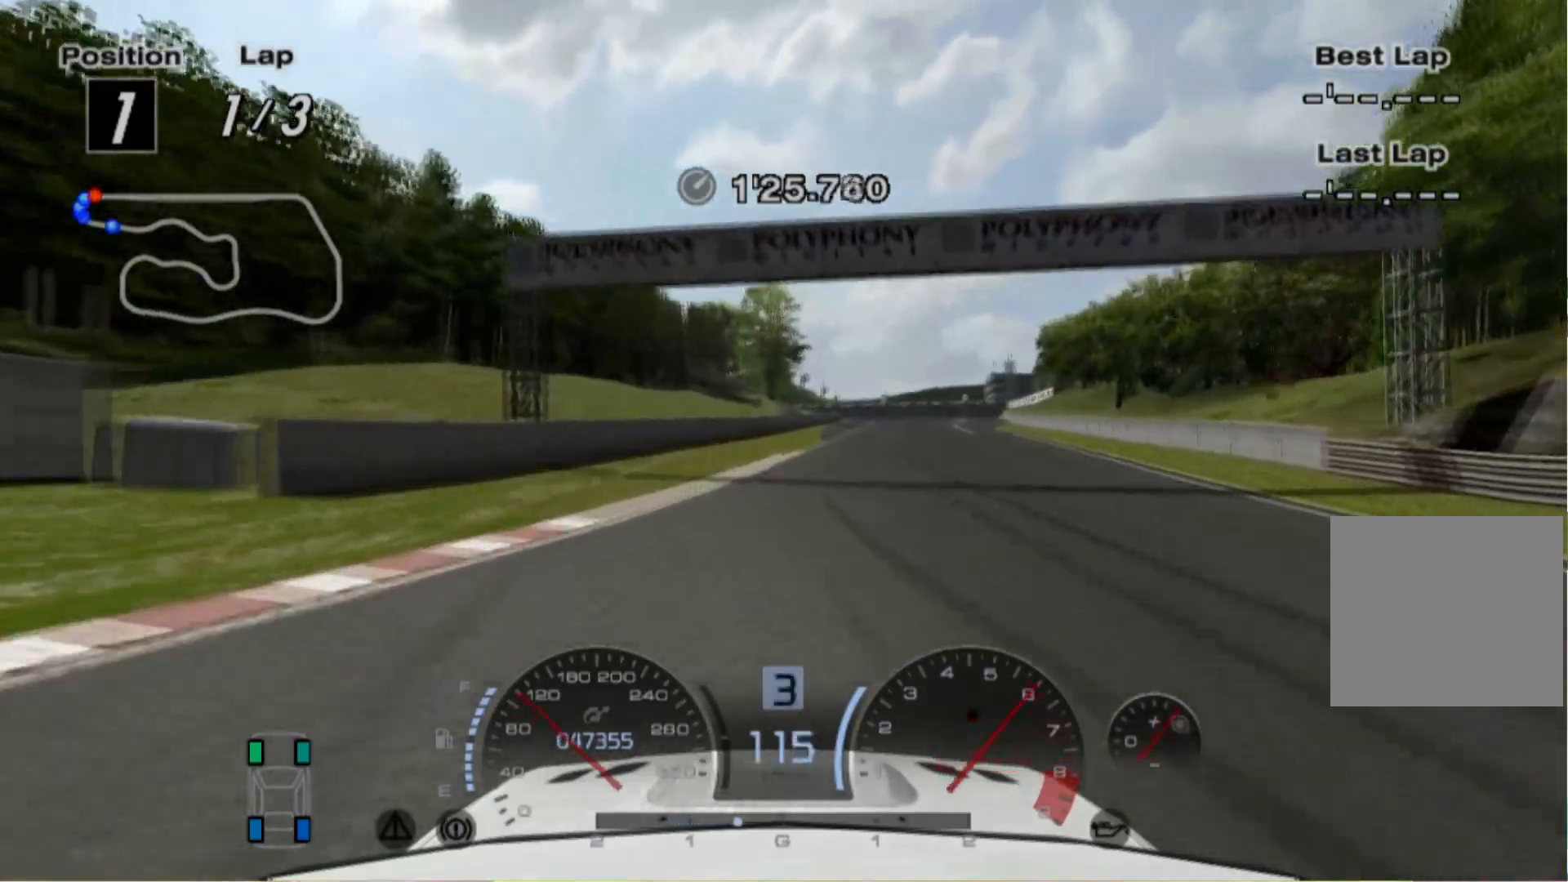
{"buttons": [], "left_stick": "center", "events": [[20, "left_stick", "right"], [100, "left_stick", "center"]]}
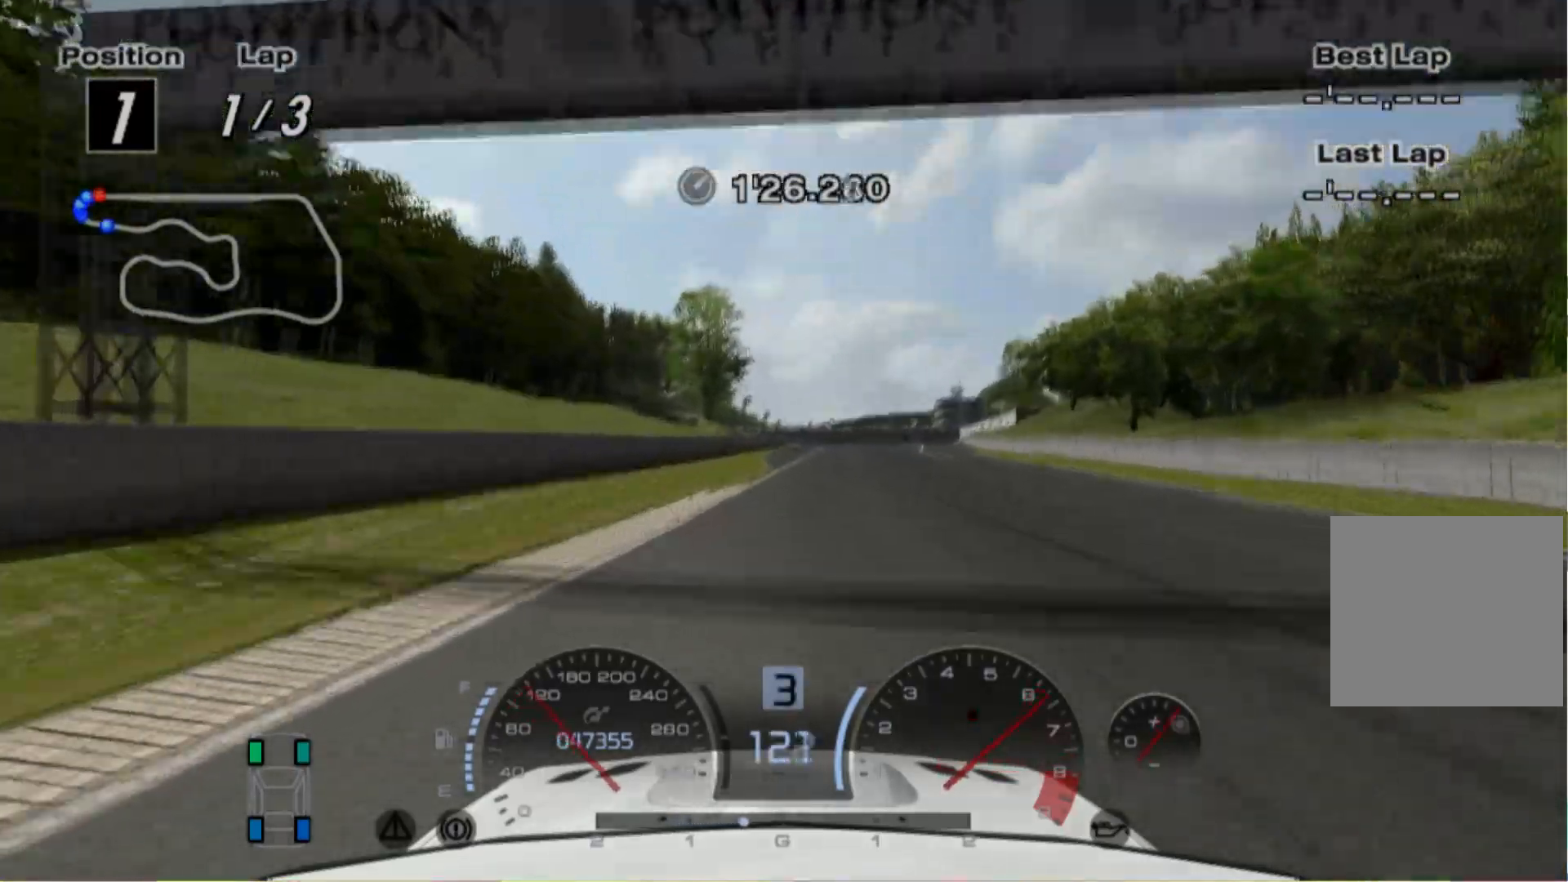
{"buttons": [], "left_stick": "center", "events": [[240, "DPAD_RIGHT", "down"], [280, "DPAD_RIGHT", "up"]]}